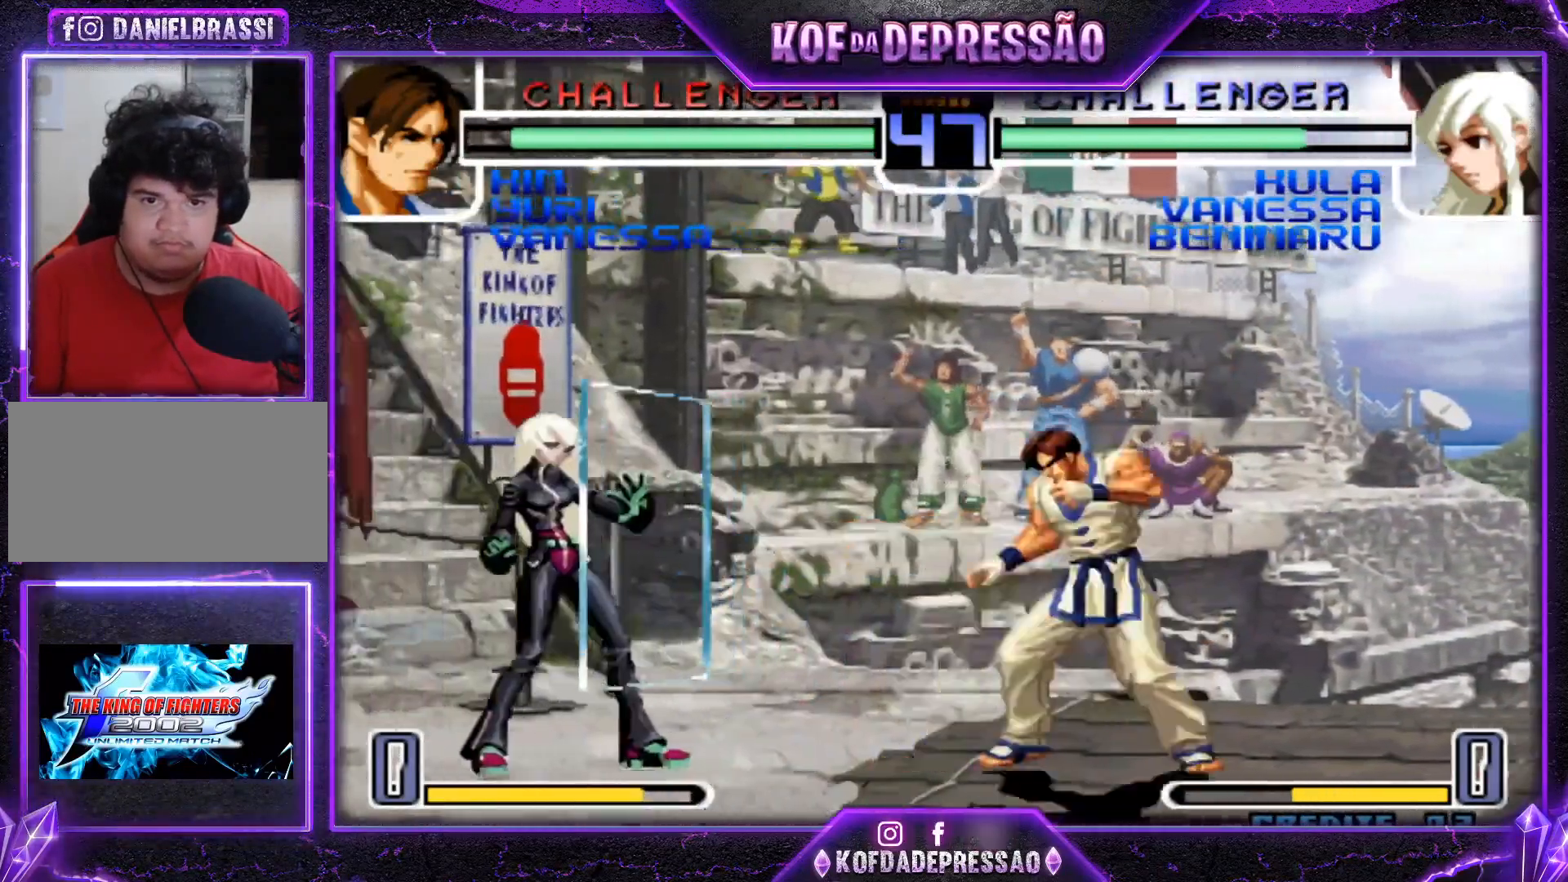
Gameplay with a controller (arcade stick); each line is a JSON object with the inputs held at the frame after it. "events" lists button and stick changes between this image and that frame as [ms after this image, input, new state], when the widget could be followed in between. Not read: L3 R3.
{"buttons": ["SQUARE", "TRIANGLE"], "left_stick": "left", "events": [[433, "SQUARE", "down"], [433, "TRIANGLE", "down"]]}
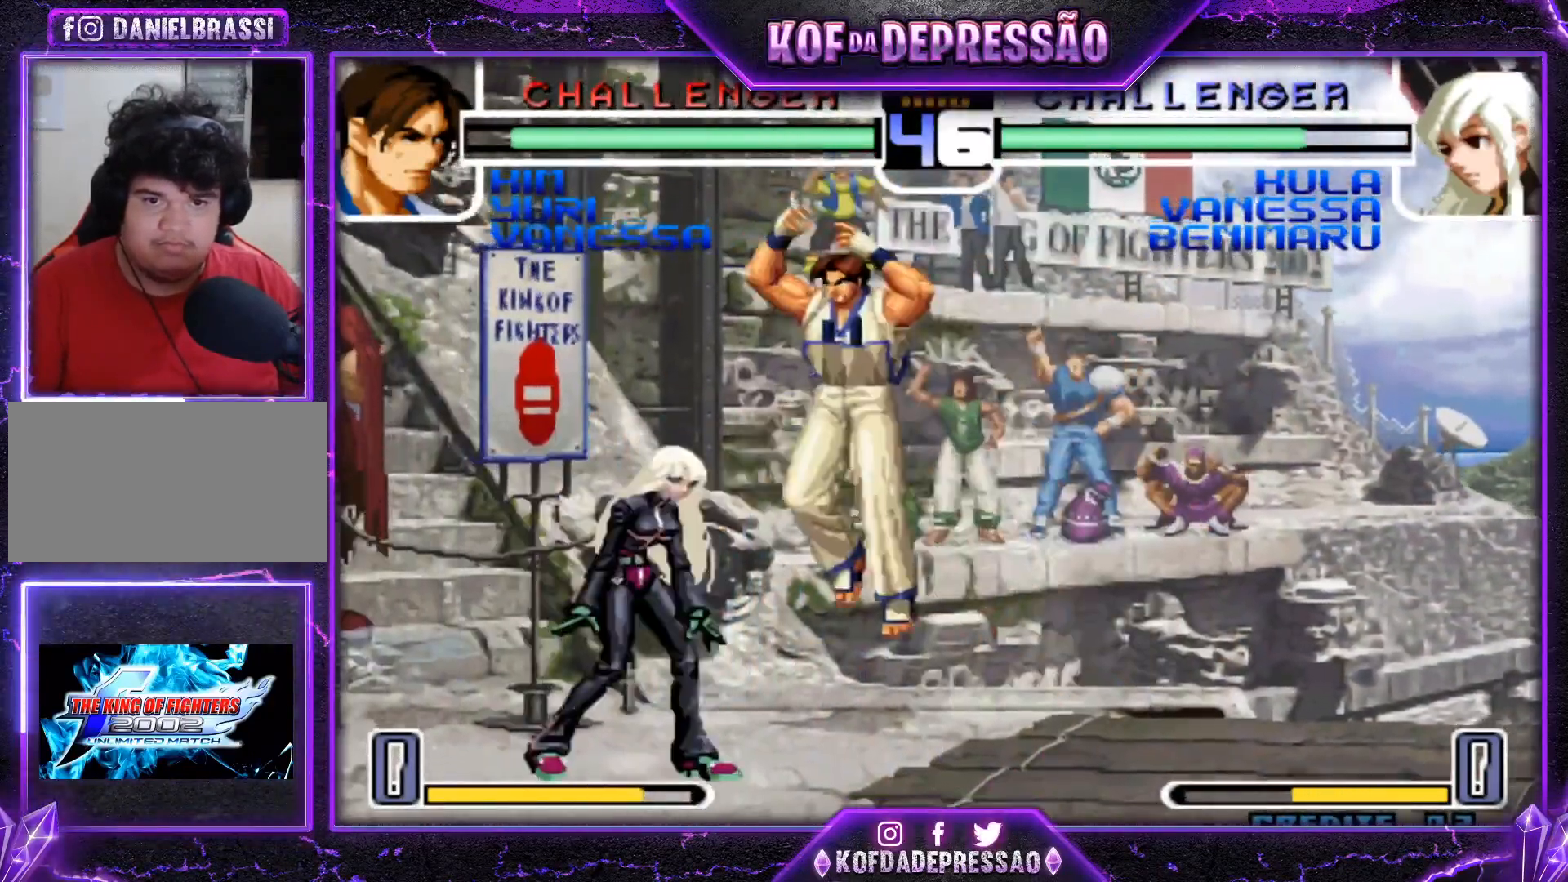
{"buttons": ["TRIANGLE"], "left_stick": "left", "events": [[33, "SQUARE", "up"], [33, "TRIANGLE", "up"], [167, "left_stick", "center"], [234, "left_stick", "down"], [384, "left_stick", "left"], [400, "TRIANGLE", "down"]]}
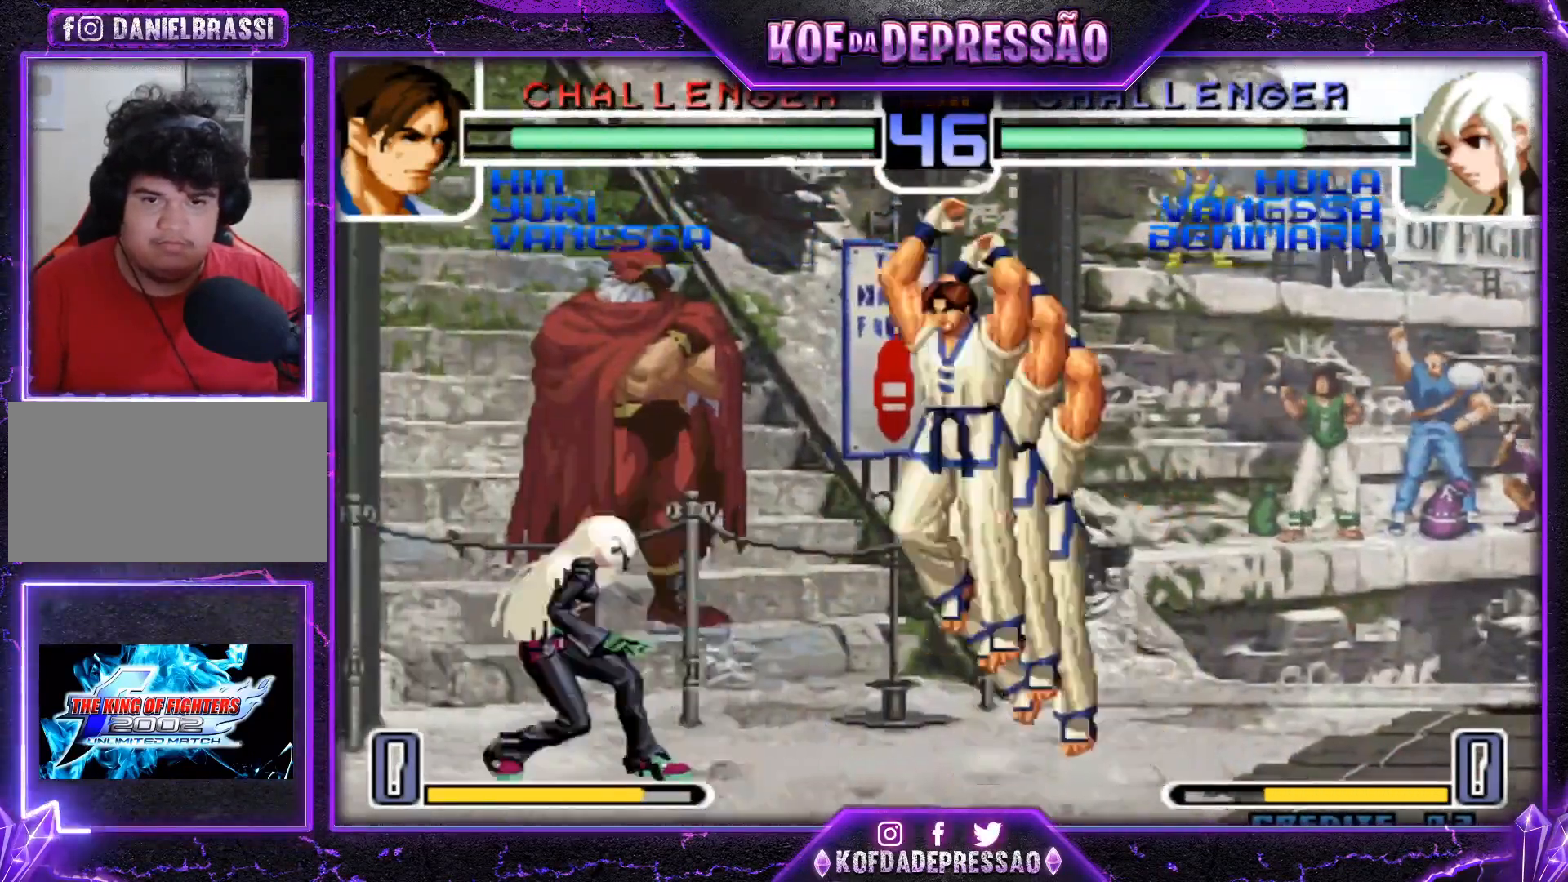
{"buttons": [], "left_stick": "left", "events": [[67, "TRIANGLE", "up"]]}
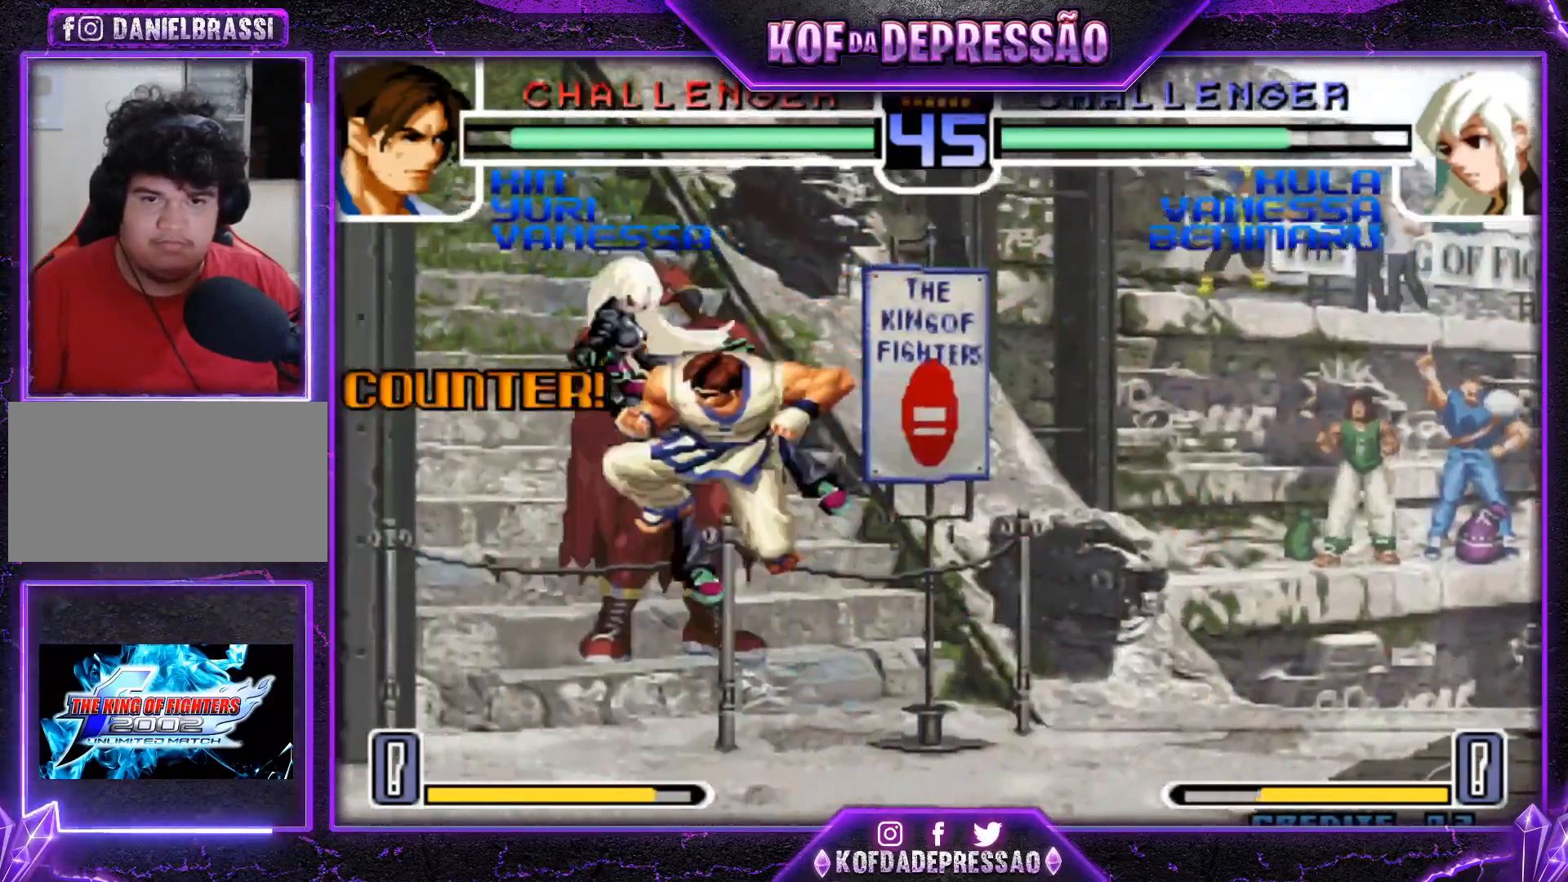
{"buttons": [], "left_stick": "center", "events": [[33, "left_stick", "center"], [317, "TRIANGLE", "down"], [334, "SQUARE", "down"], [367, "SQUARE", "up"], [367, "TRIANGLE", "up"], [400, "SQUARE", "down"], [400, "TRIANGLE", "down"], [467, "SQUARE", "up"], [467, "TRIANGLE", "up"]]}
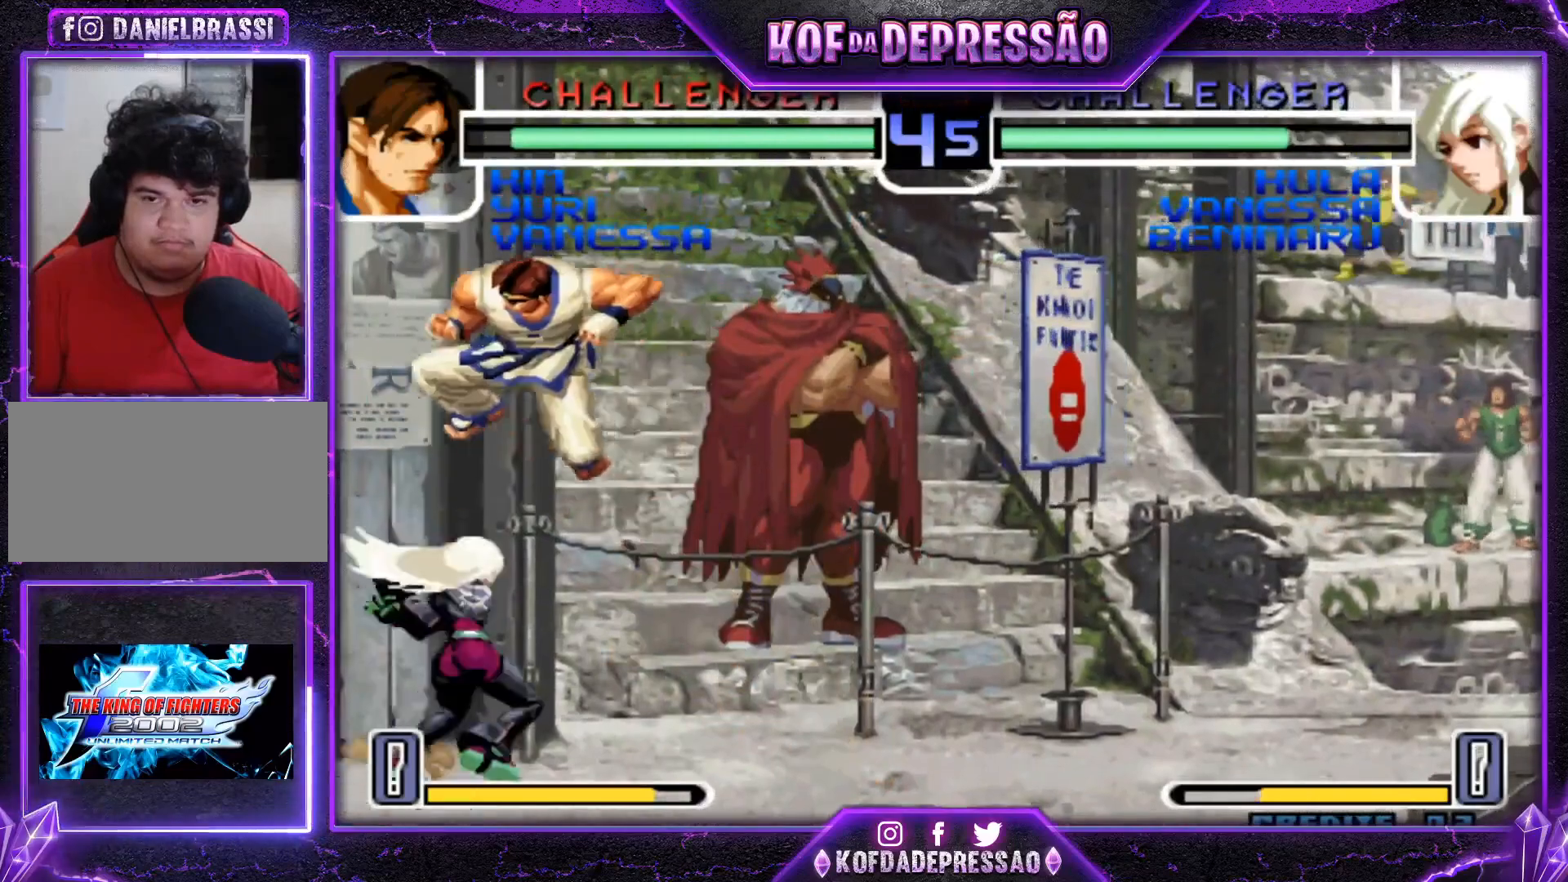
{"buttons": [], "left_stick": "down-right", "events": [[250, "left_stick", "down-right"]]}
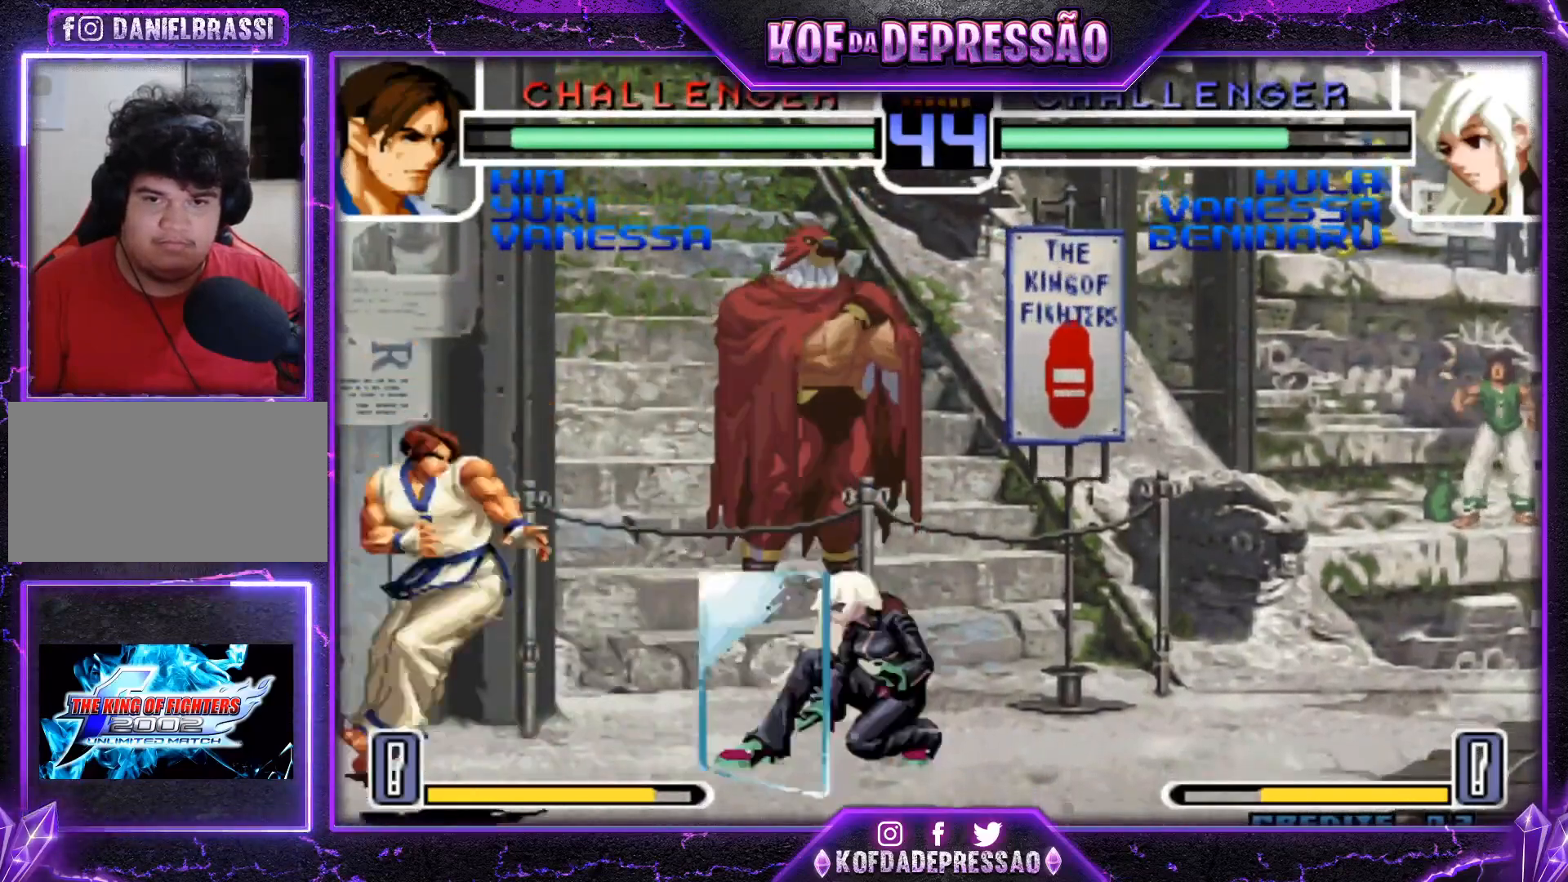
{"buttons": [], "left_stick": "right", "events": [[167, "TRIANGLE", "down"], [167, "left_stick", "right"], [317, "TRIANGLE", "up"]]}
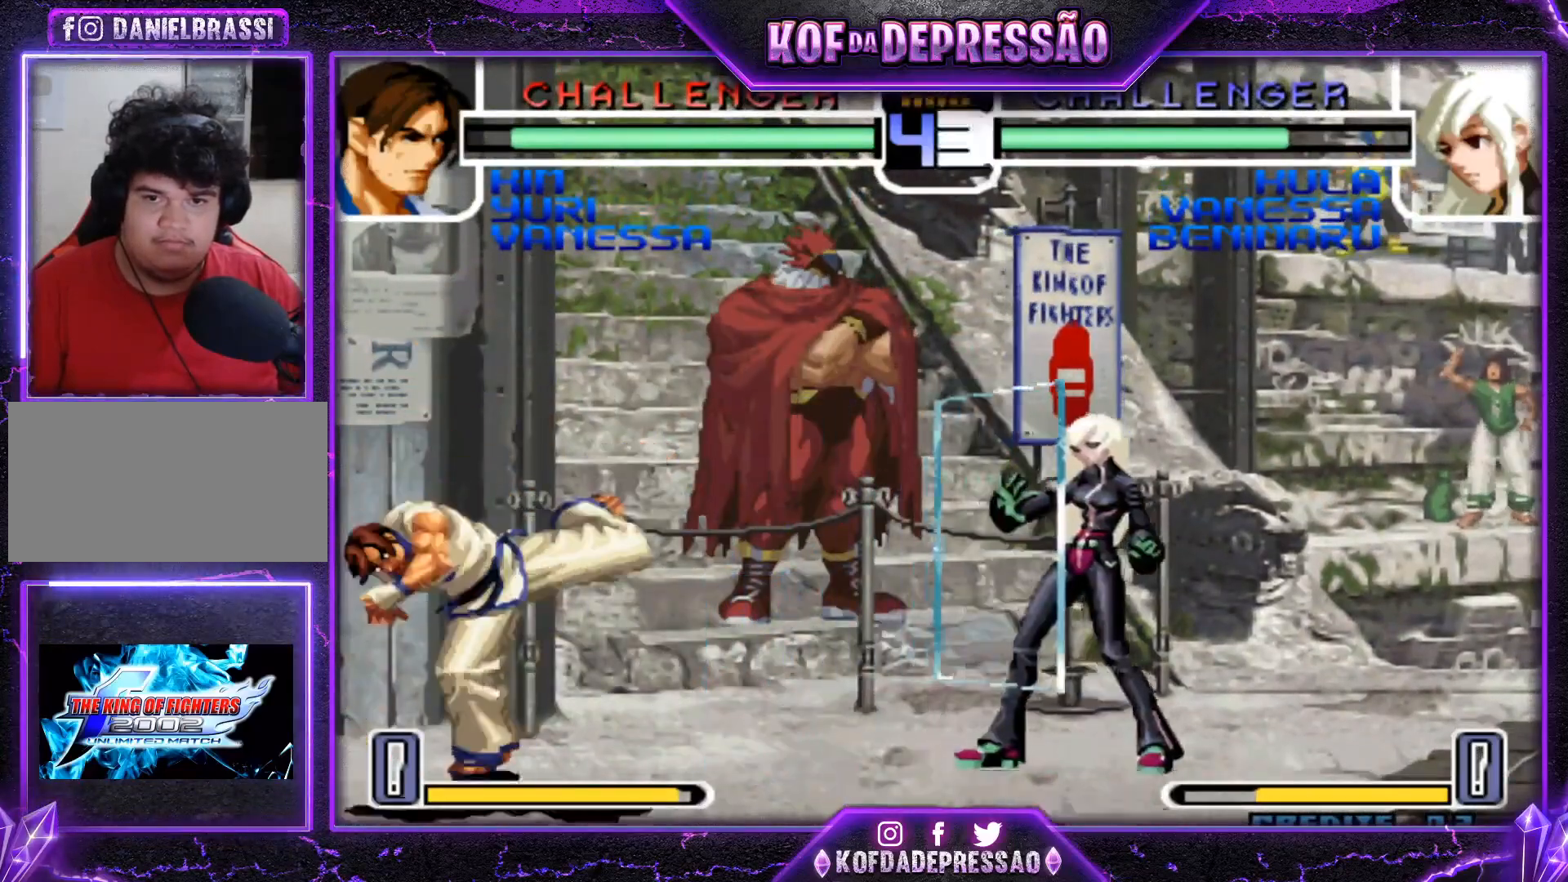
{"buttons": ["TRIANGLE"], "left_stick": "up-left", "events": [[67, "left_stick", "left"], [134, "left_stick", "up-left"], [418, "TRIANGLE", "down"]]}
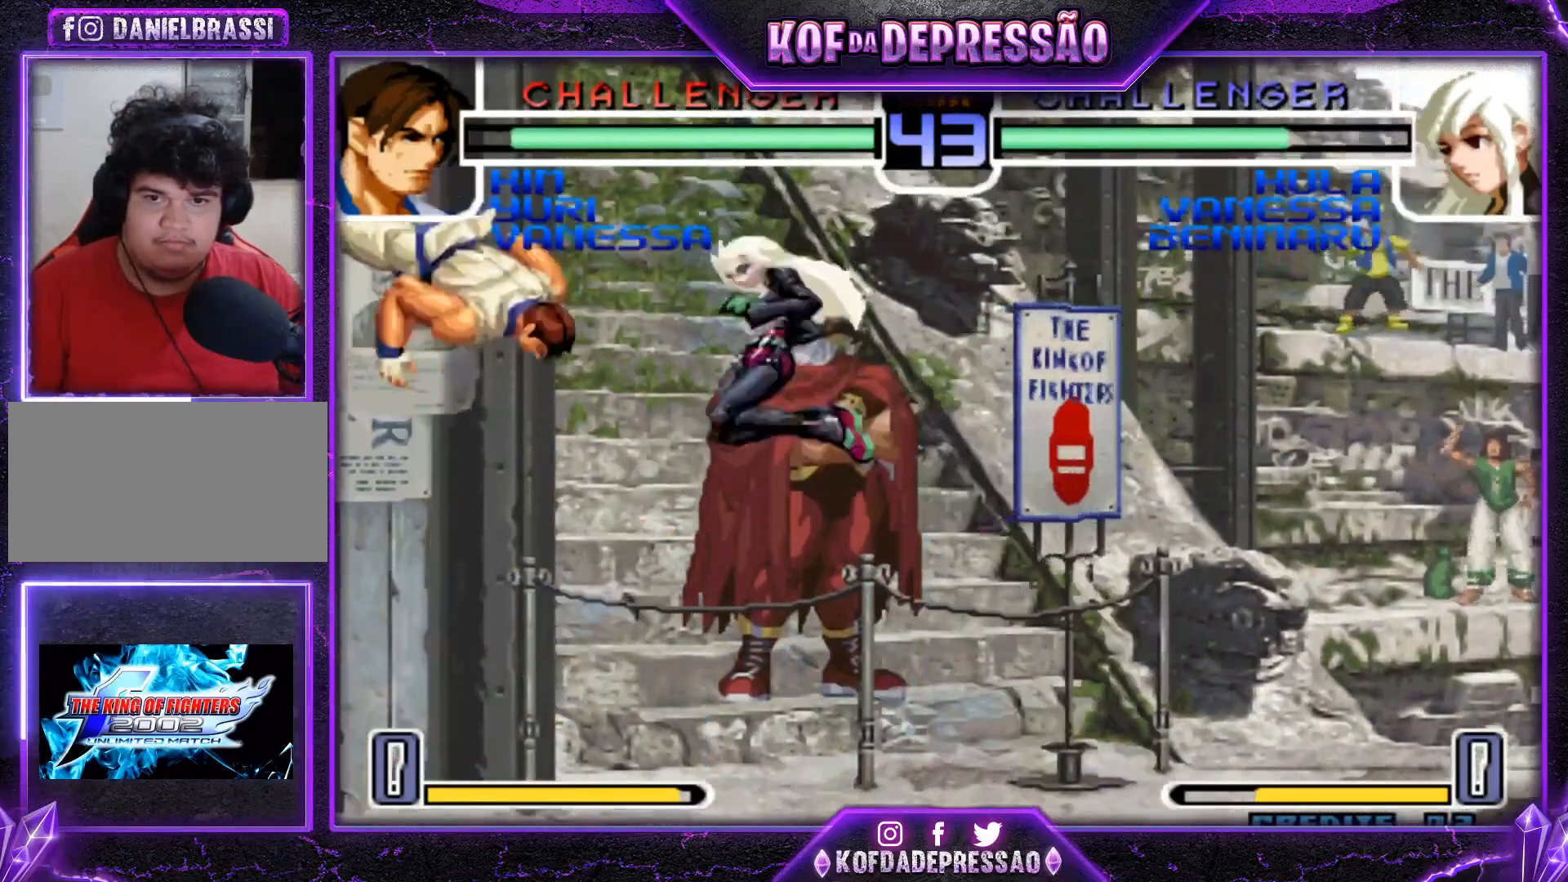
{"buttons": [], "left_stick": "up", "events": [[17, "TRIANGLE", "up"], [83, "left_stick", "center"], [150, "left_stick", "right"], [284, "left_stick", "center"], [434, "left_stick", "up"]]}
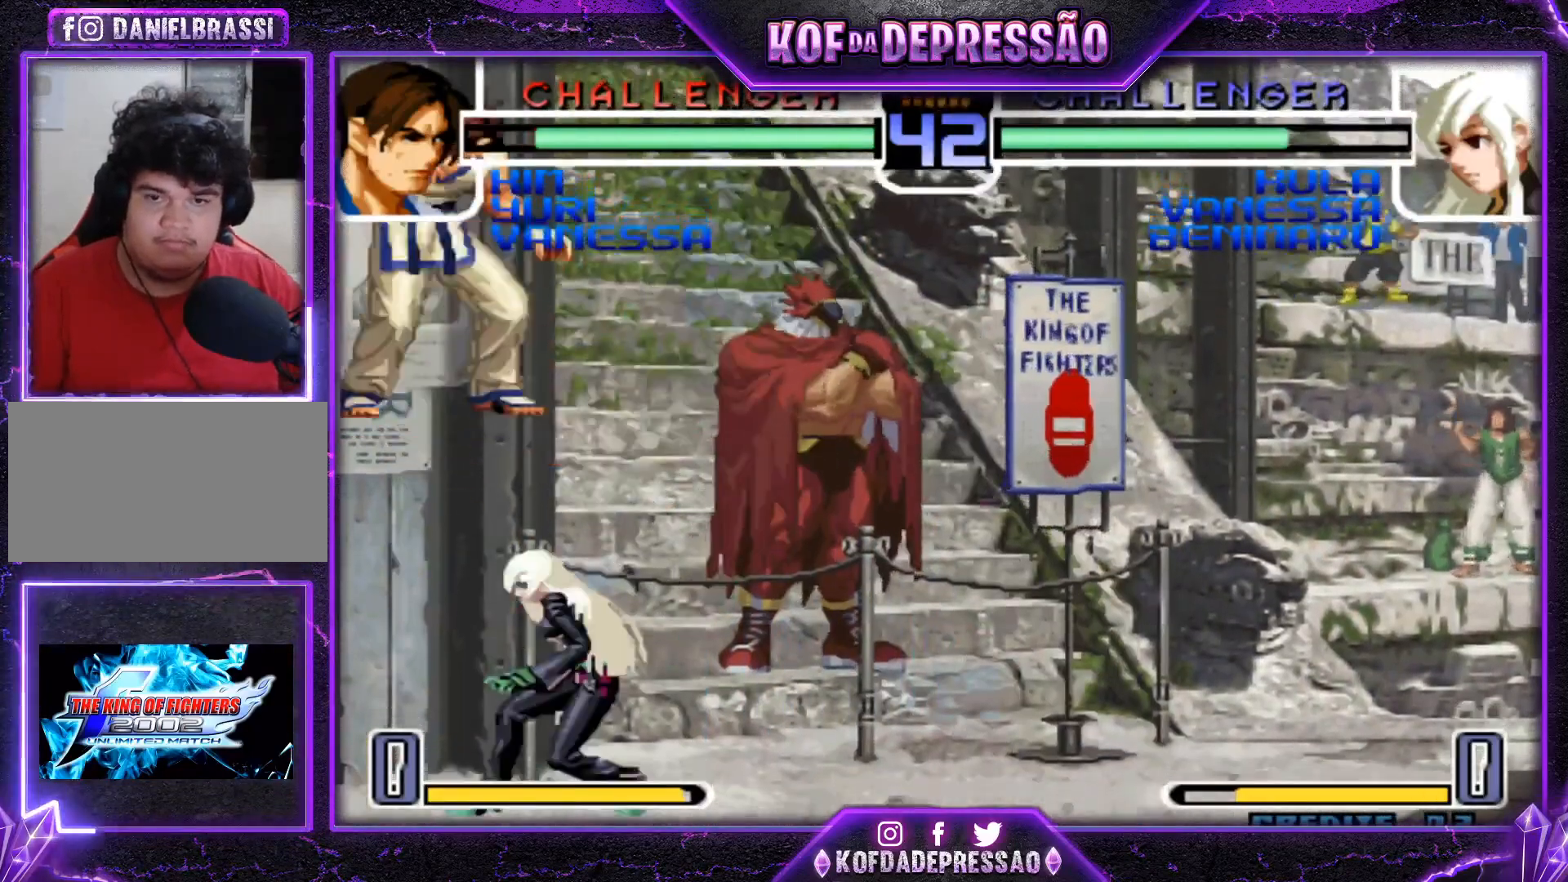
{"buttons": [], "left_stick": "right", "events": [[33, "left_stick", "center"], [266, "CROSS", "down"], [316, "CROSS", "up"], [383, "left_stick", "right"]]}
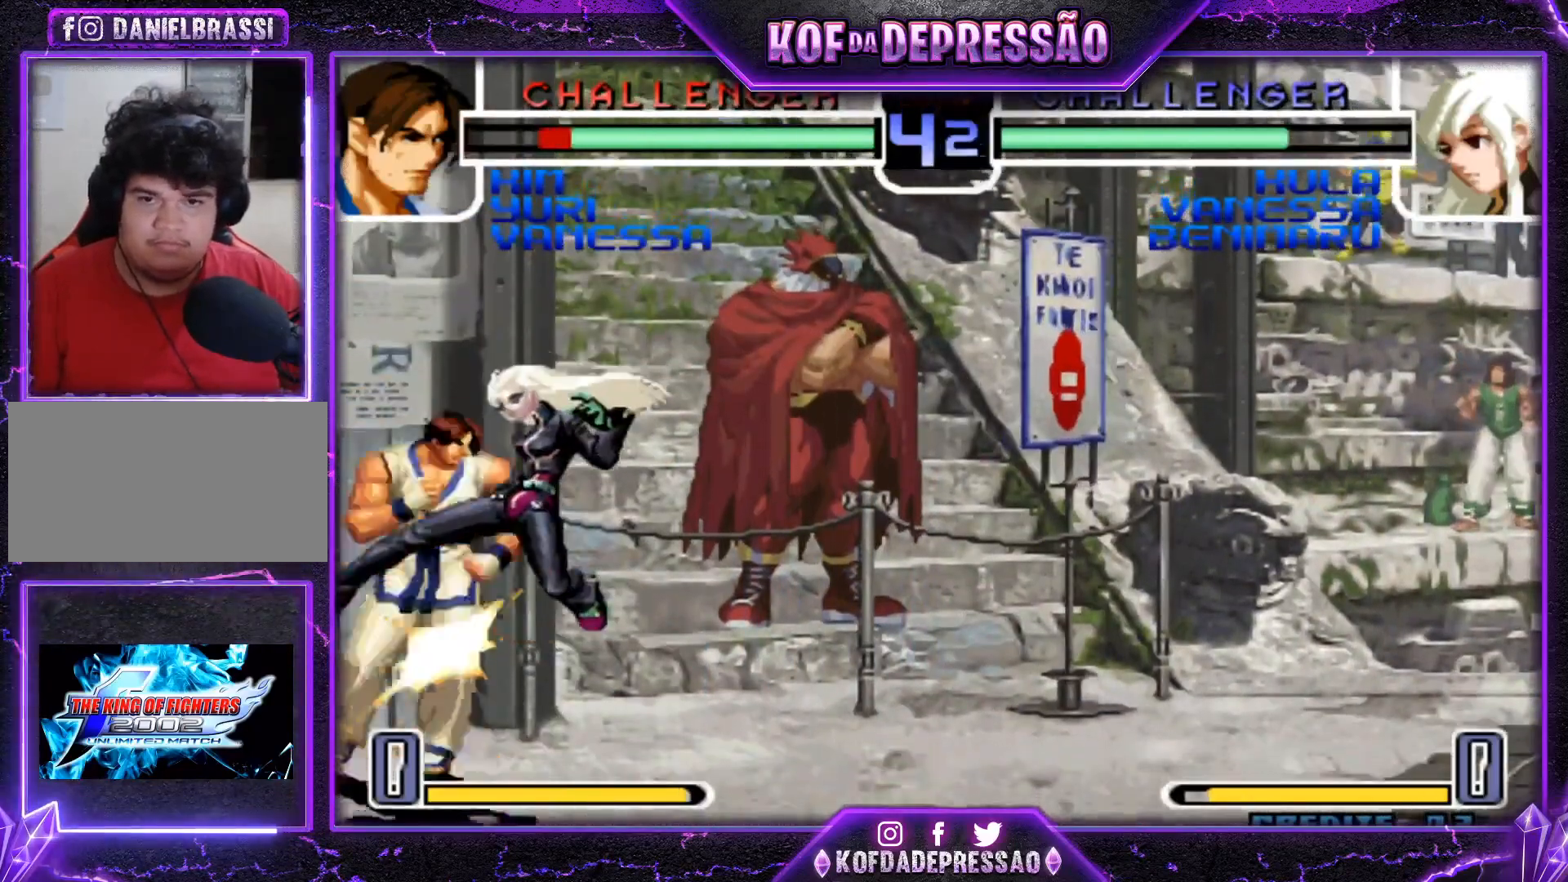
{"buttons": [], "left_stick": "center", "events": [[150, "R1", "down"], [267, "left_stick", "down"], [317, "R1", "up"], [350, "left_stick", "left"], [384, "SQUARE", "down"], [467, "SQUARE", "up"], [467, "left_stick", "center"]]}
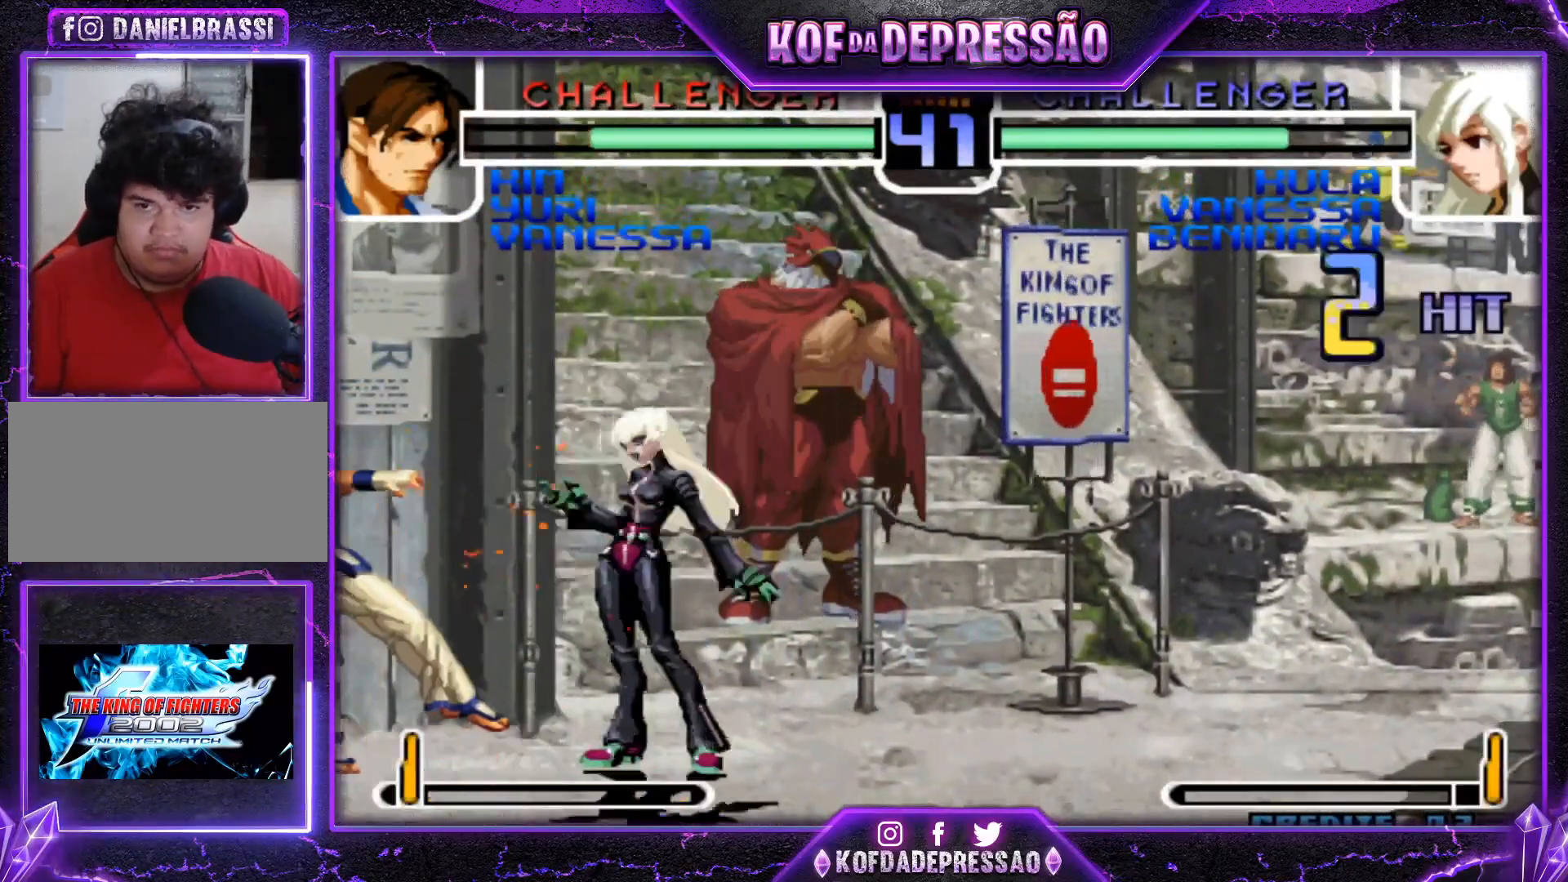
{"buttons": [], "left_stick": "center", "events": []}
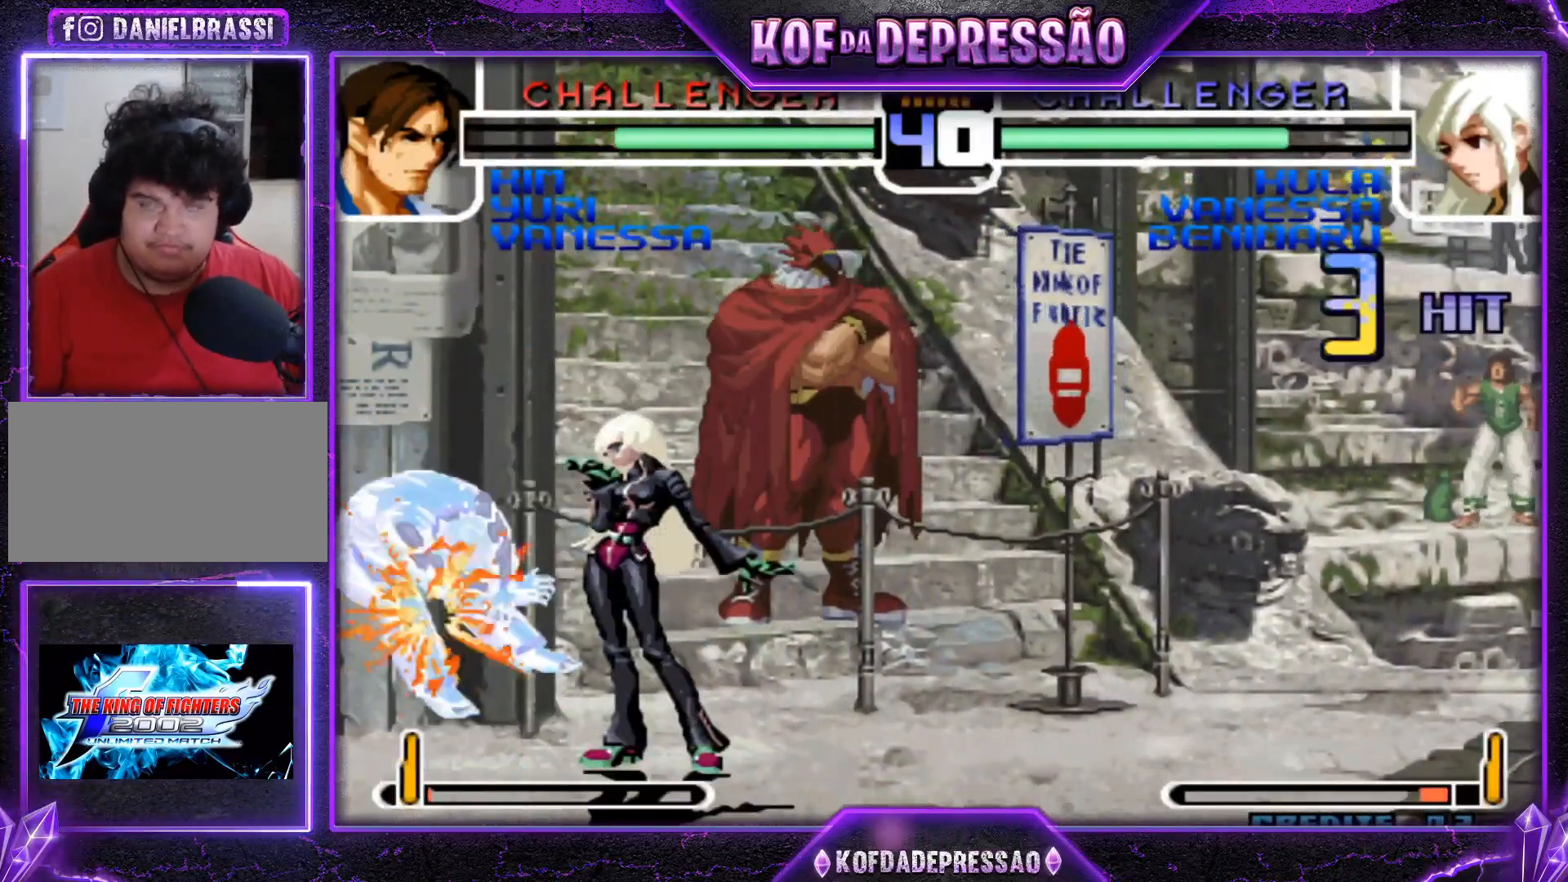
{"buttons": ["TRIANGLE"], "left_stick": "center", "events": [[100, "left_stick", "down"], [217, "left_stick", "right"], [267, "TRIANGLE", "down"], [317, "left_stick", "center"]]}
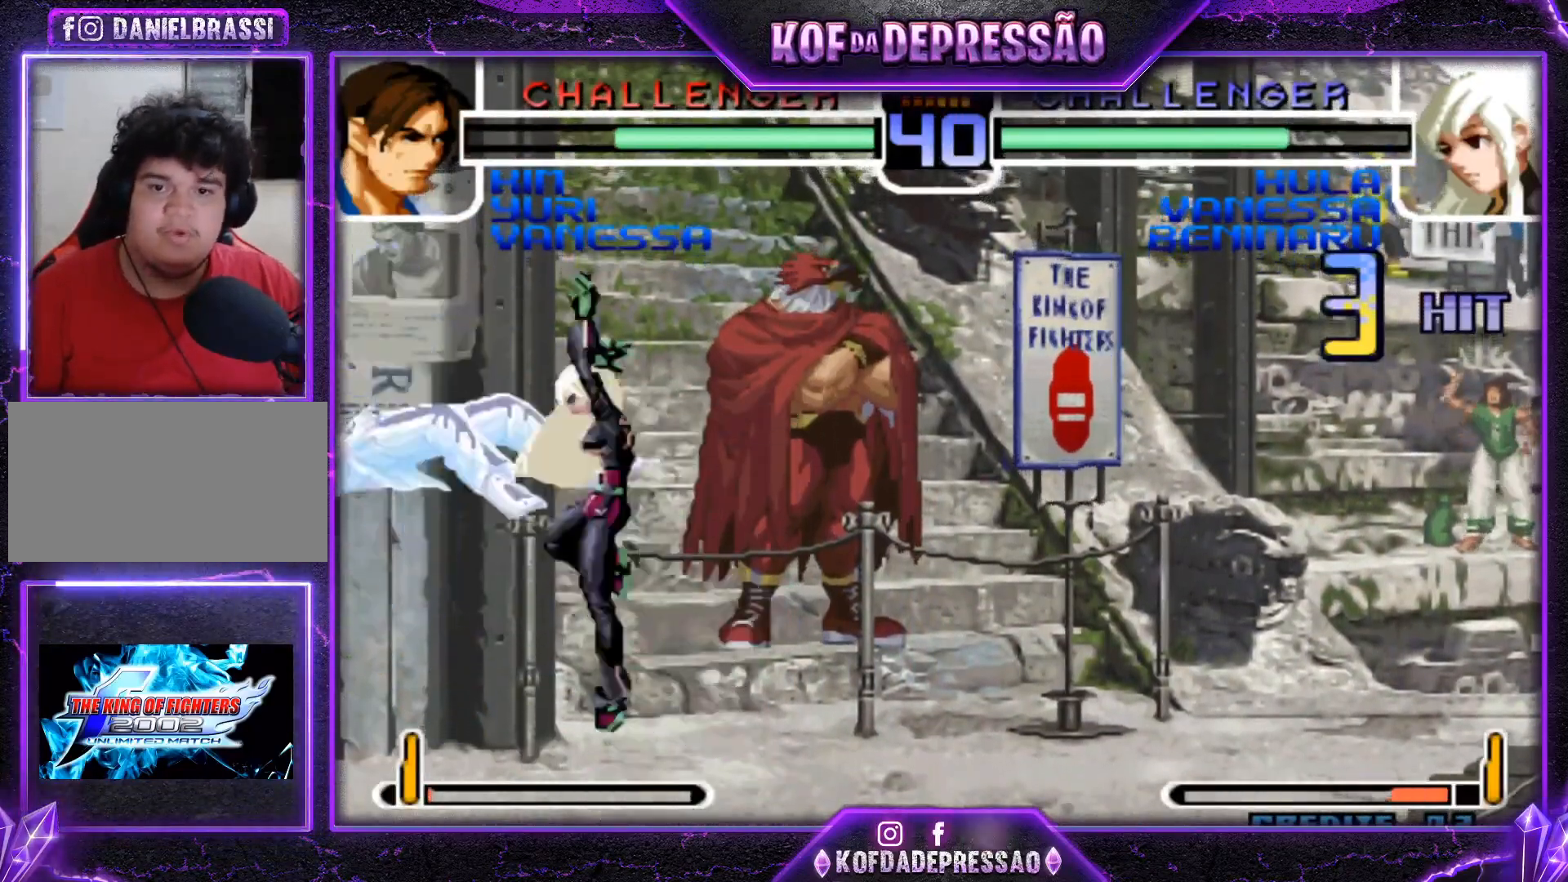
{"buttons": [], "left_stick": "left", "events": [[216, "TRIANGLE", "up"], [433, "left_stick", "left"]]}
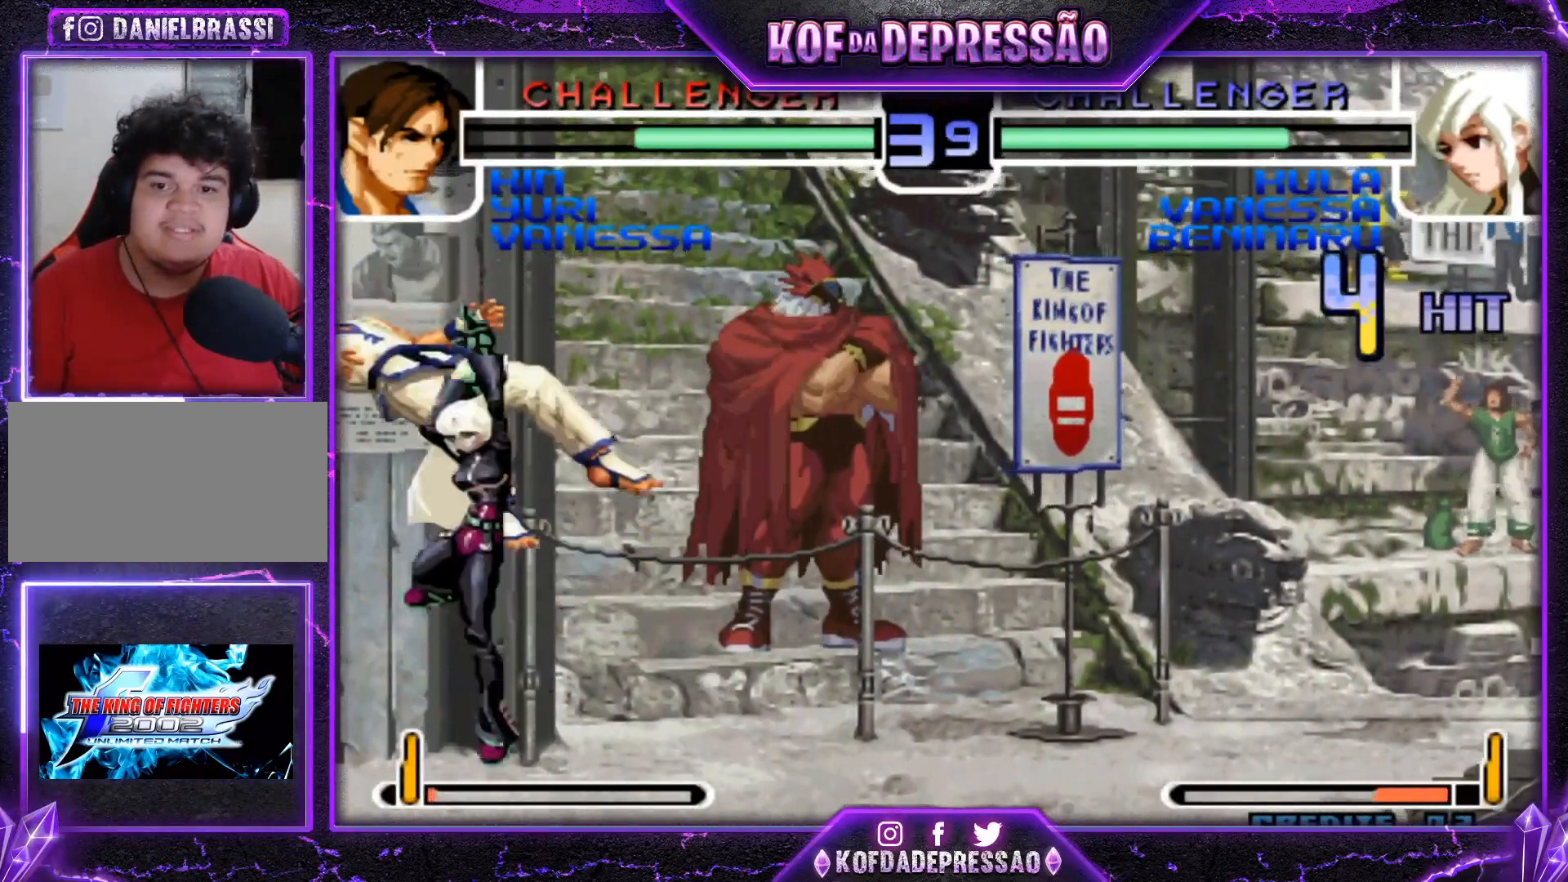
{"buttons": [], "left_stick": "center", "events": [[17, "left_stick", "down"], [83, "left_stick", "left"], [117, "R1", "down"], [167, "left_stick", "center"], [200, "R1", "up"], [334, "CROSS", "down"], [400, "CROSS", "up"]]}
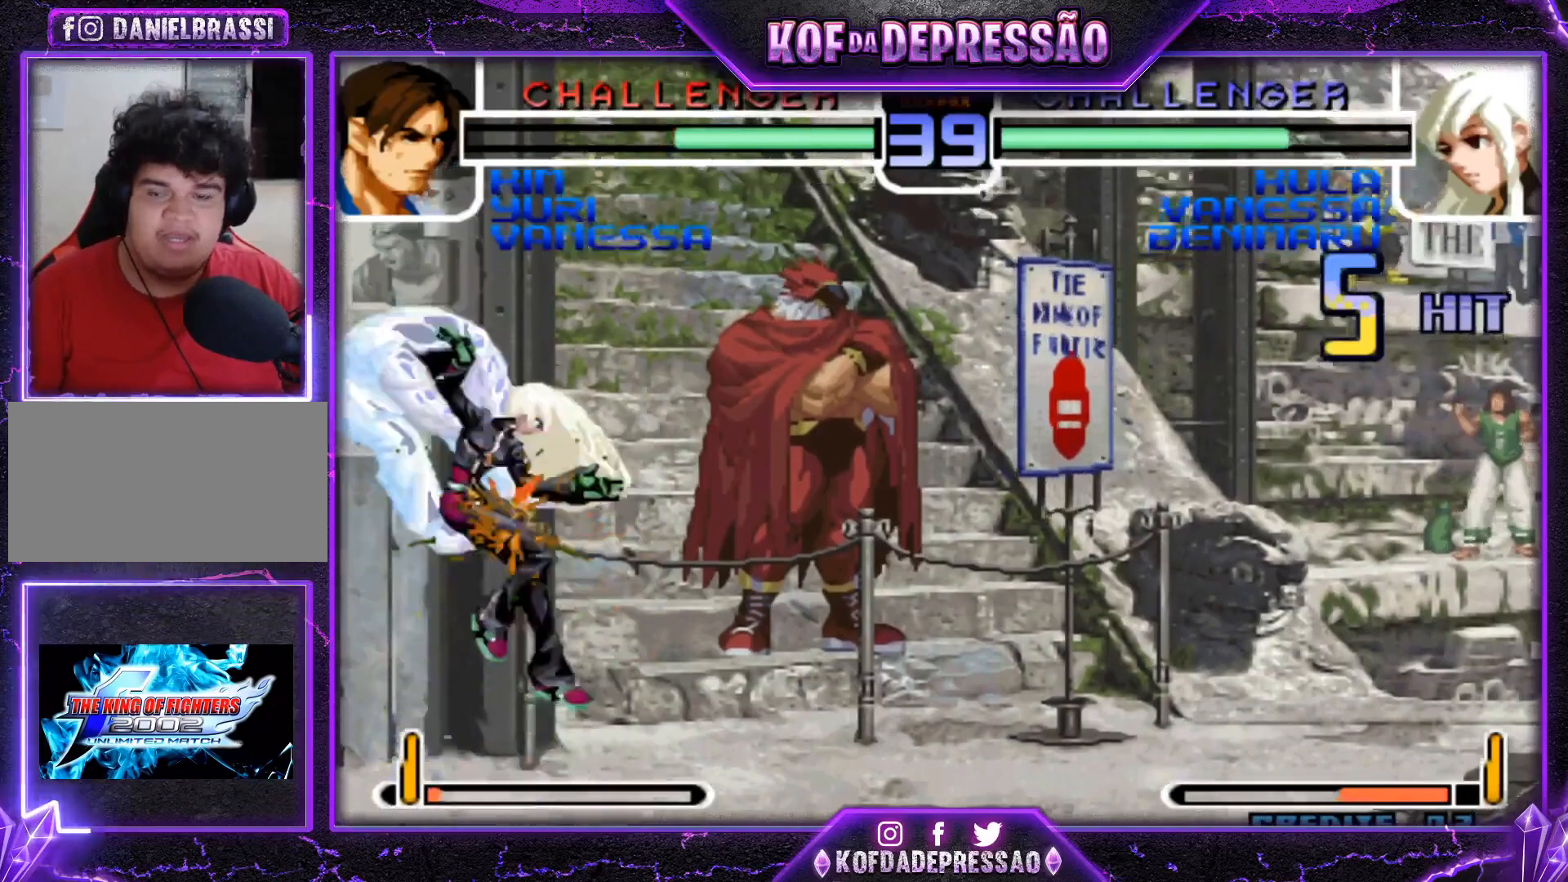
{"buttons": ["CROSS", "SQUARE", "TRIANGLE", "R1"], "left_stick": "center", "events": [[50, "CROSS", "down"], [133, "CROSS", "up"], [216, "L2", "down"], [216, "SQUARE", "down"], [216, "TRIANGLE", "down"], [233, "CROSS", "down"], [233, "L2", "up"], [350, "R1", "down"]]}
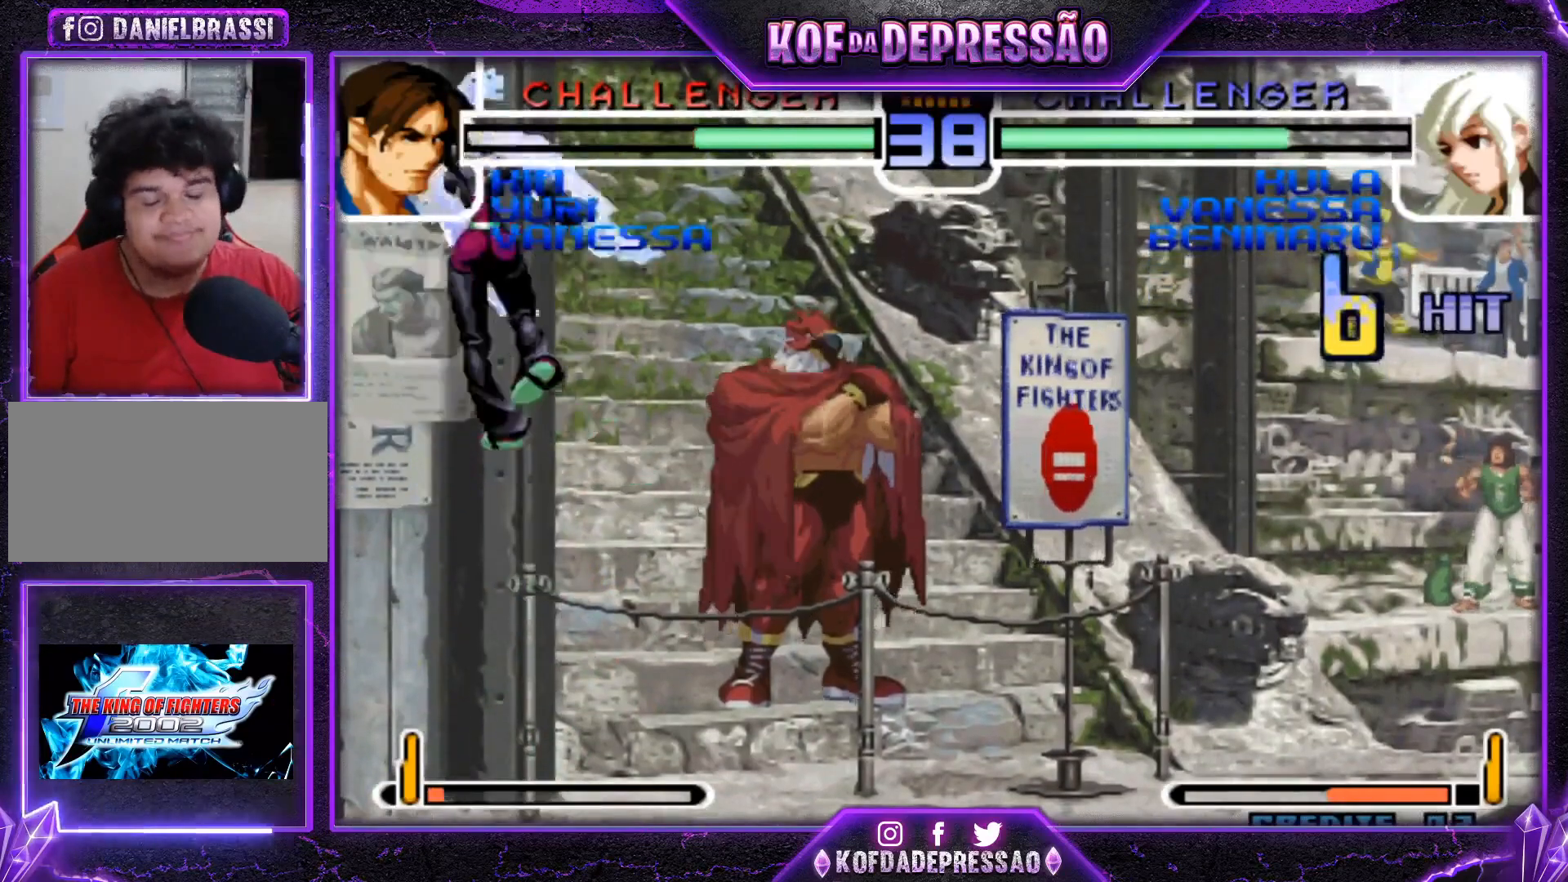
{"buttons": [], "left_stick": "center", "events": [[300, "CROSS", "up"], [317, "SQUARE", "up"], [334, "R1", "up"], [334, "TRIANGLE", "up"]]}
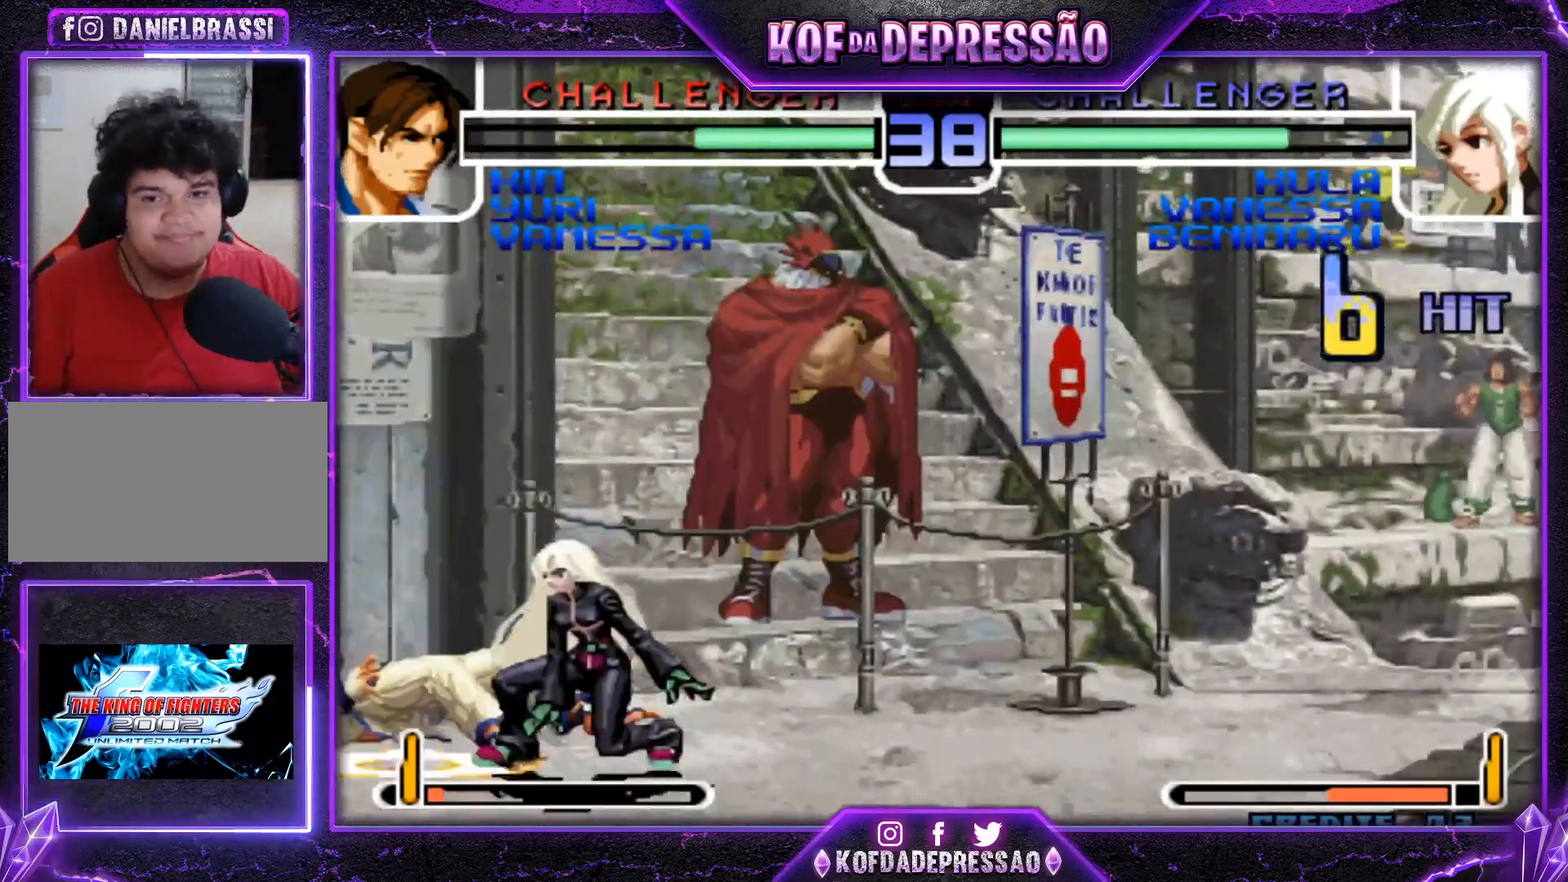
{"buttons": [], "left_stick": "up-left", "events": [[83, "left_stick", "up-left"]]}
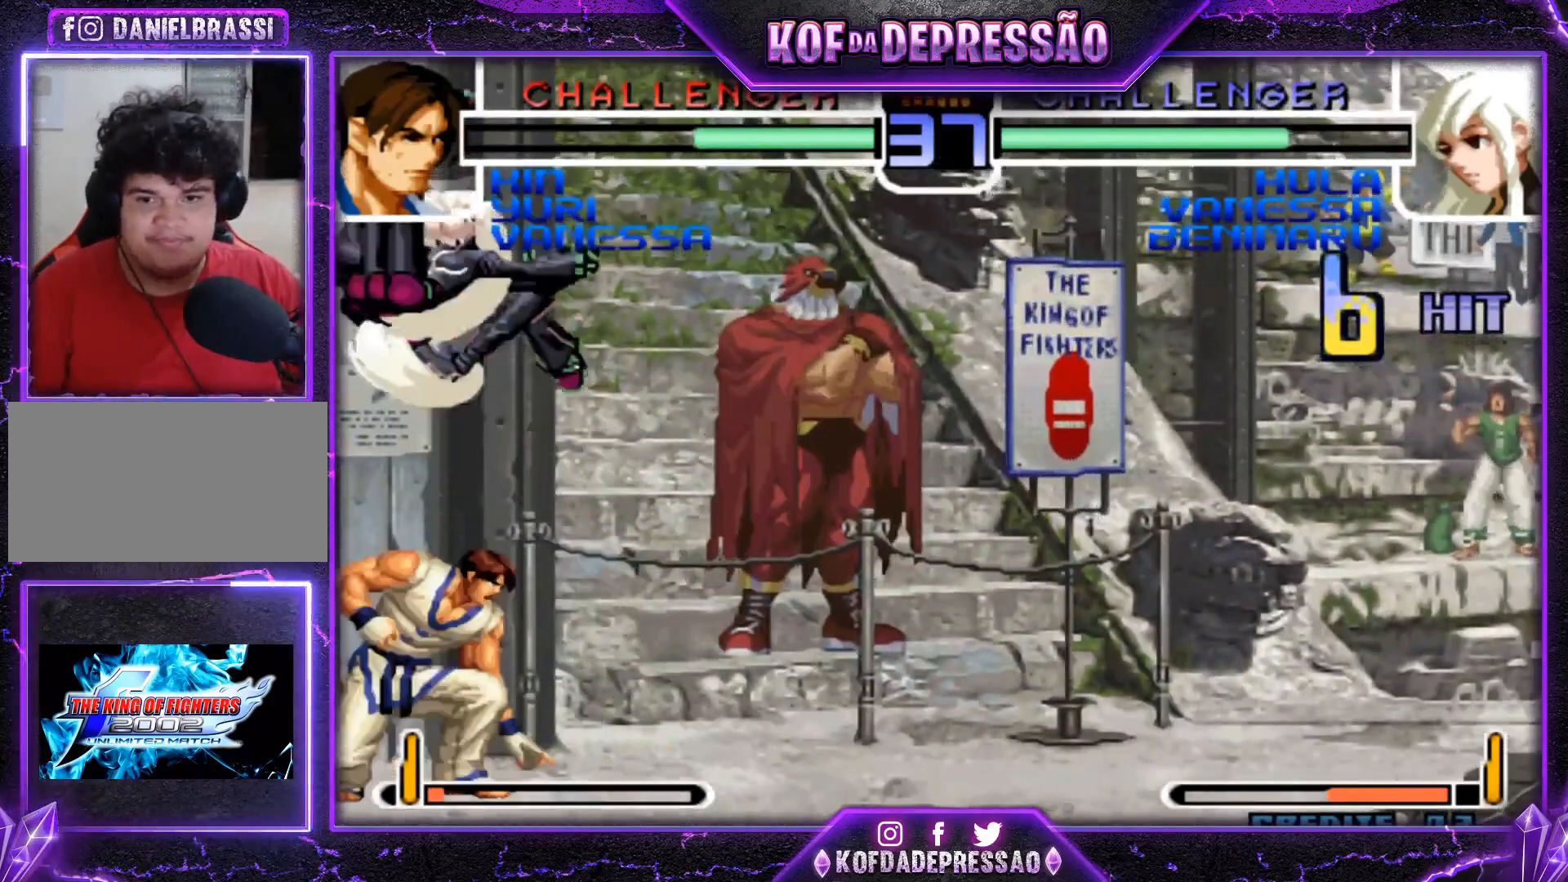
{"buttons": [], "left_stick": "right", "events": [[83, "CROSS", "down"], [217, "CROSS", "up"], [234, "left_stick", "center"], [300, "left_stick", "right"]]}
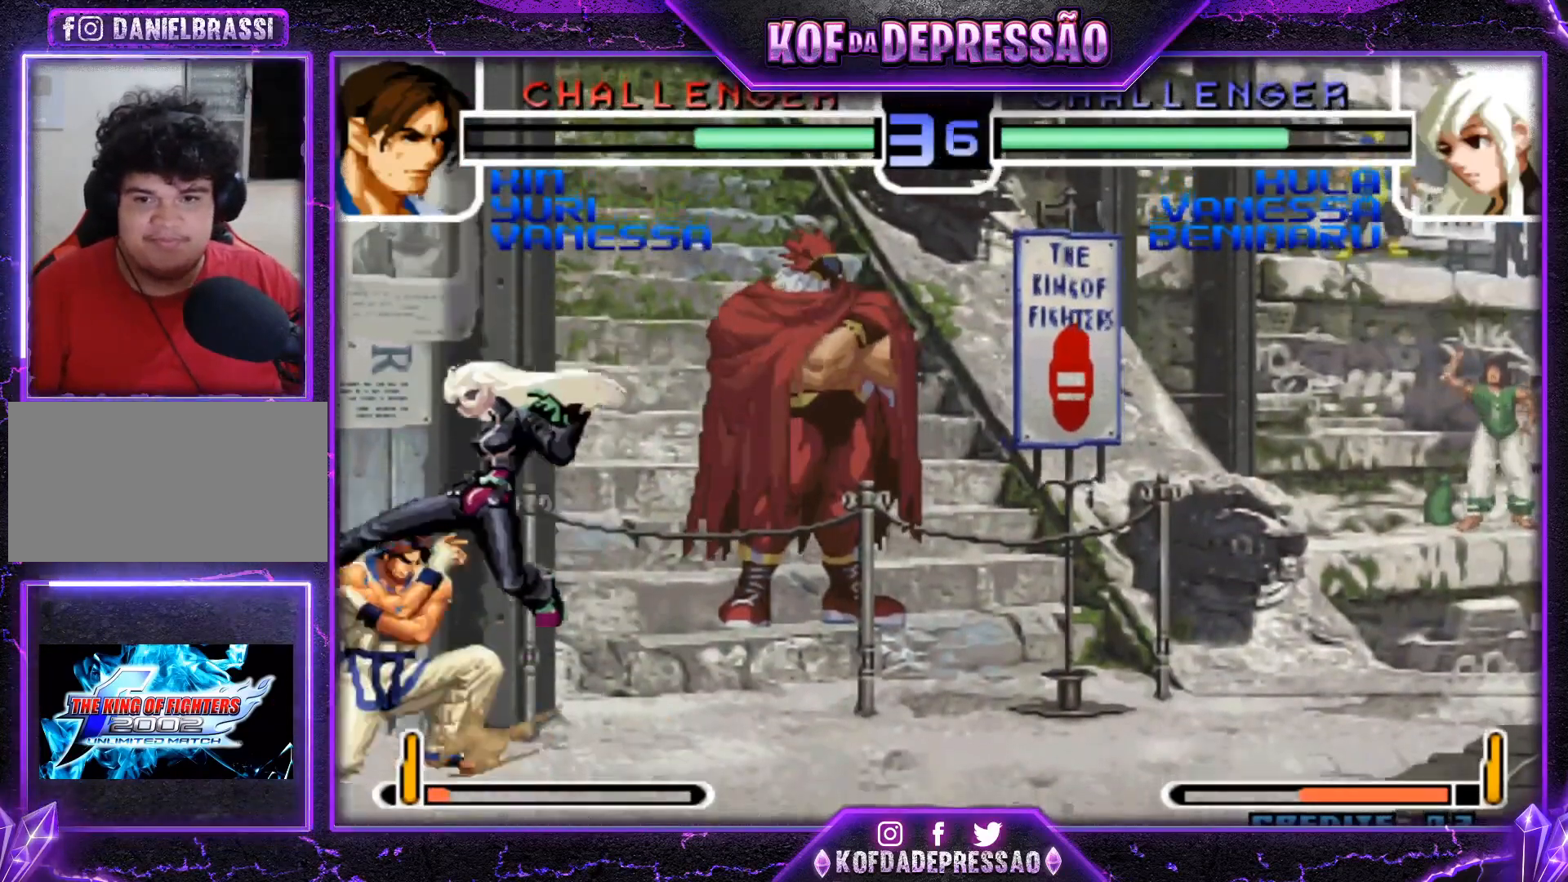
{"buttons": [], "left_stick": "down-right", "events": [[301, "left_stick", "left"], [451, "left_stick", "down-right"]]}
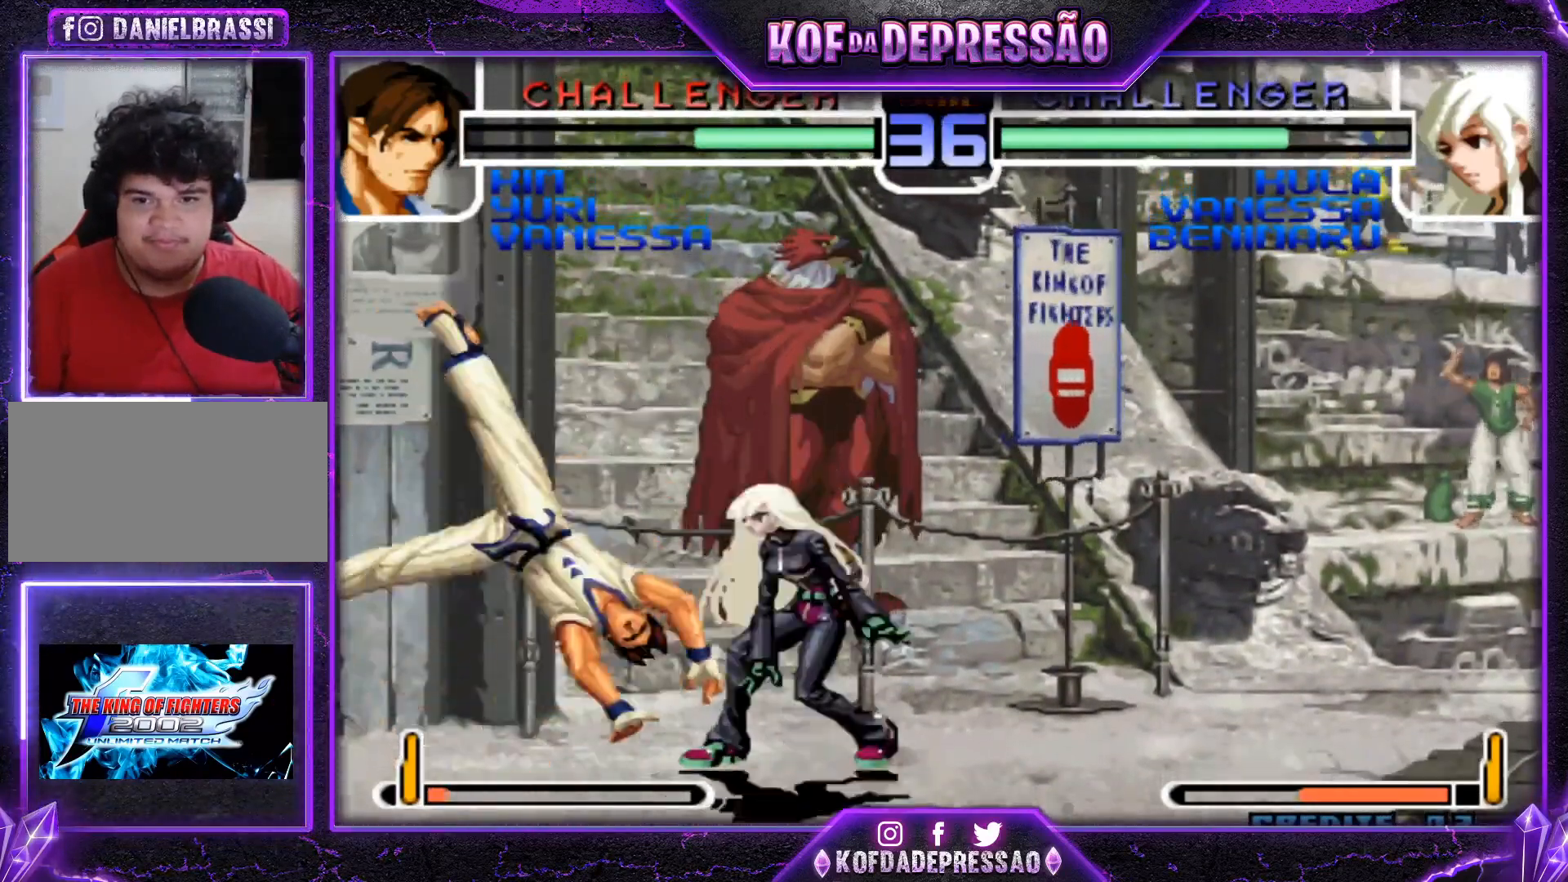
{"buttons": ["TRIANGLE"], "left_stick": "down", "events": [[217, "TRIANGLE", "down"], [267, "left_stick", "down"], [317, "TRIANGLE", "up"], [450, "TRIANGLE", "down"]]}
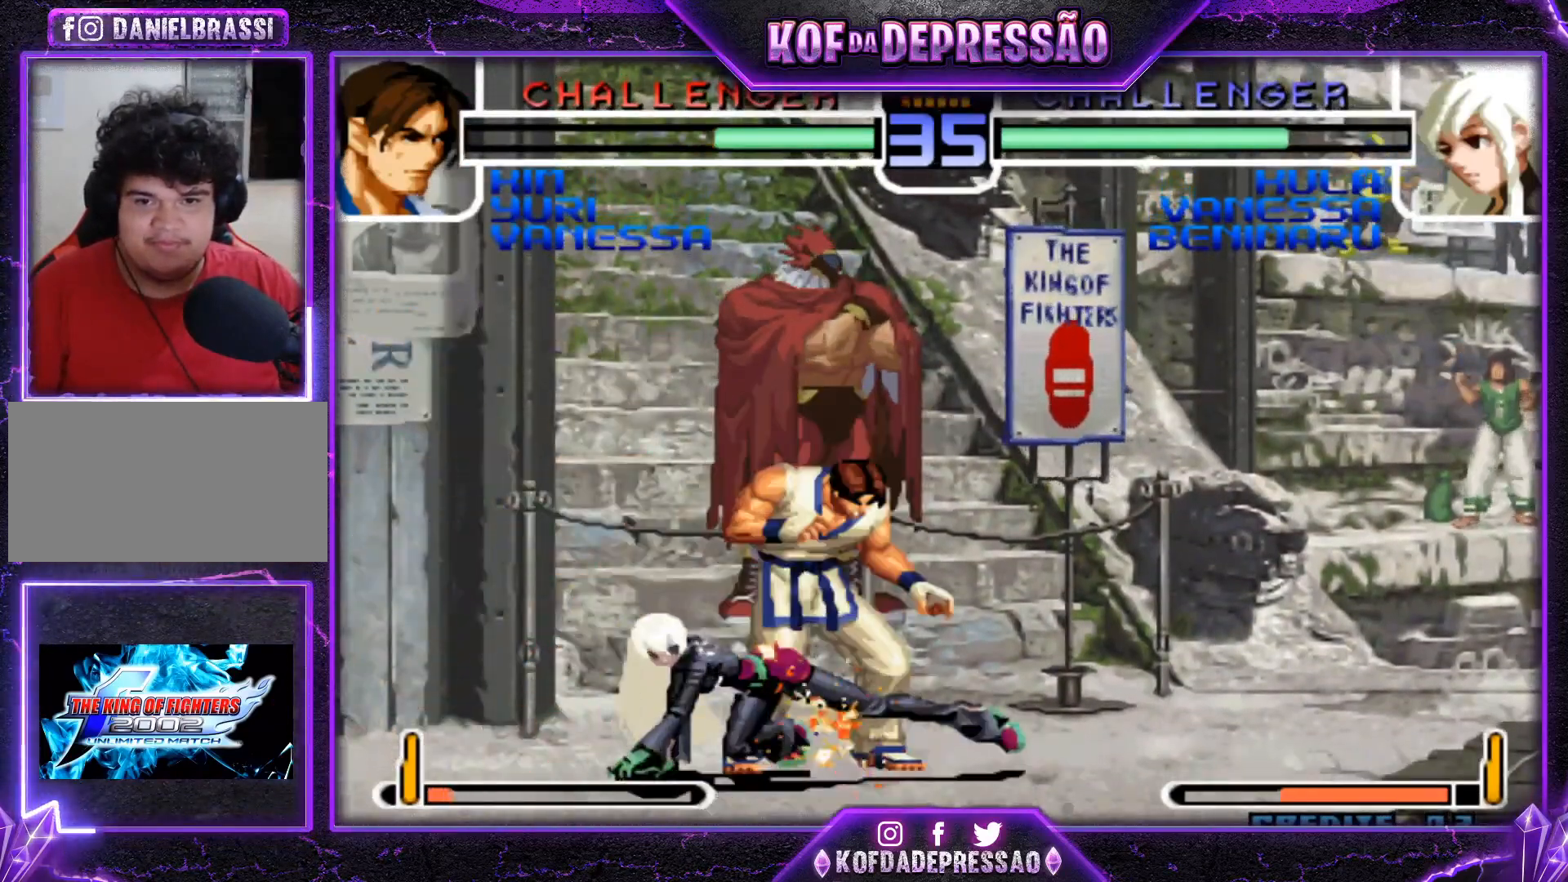
{"buttons": ["TRIANGLE"], "left_stick": "down-right", "events": [[33, "TRIANGLE", "up"], [116, "left_stick", "center"], [166, "TRIANGLE", "down"], [233, "TRIANGLE", "up"], [333, "TRIANGLE", "down"], [333, "left_stick", "down-right"]]}
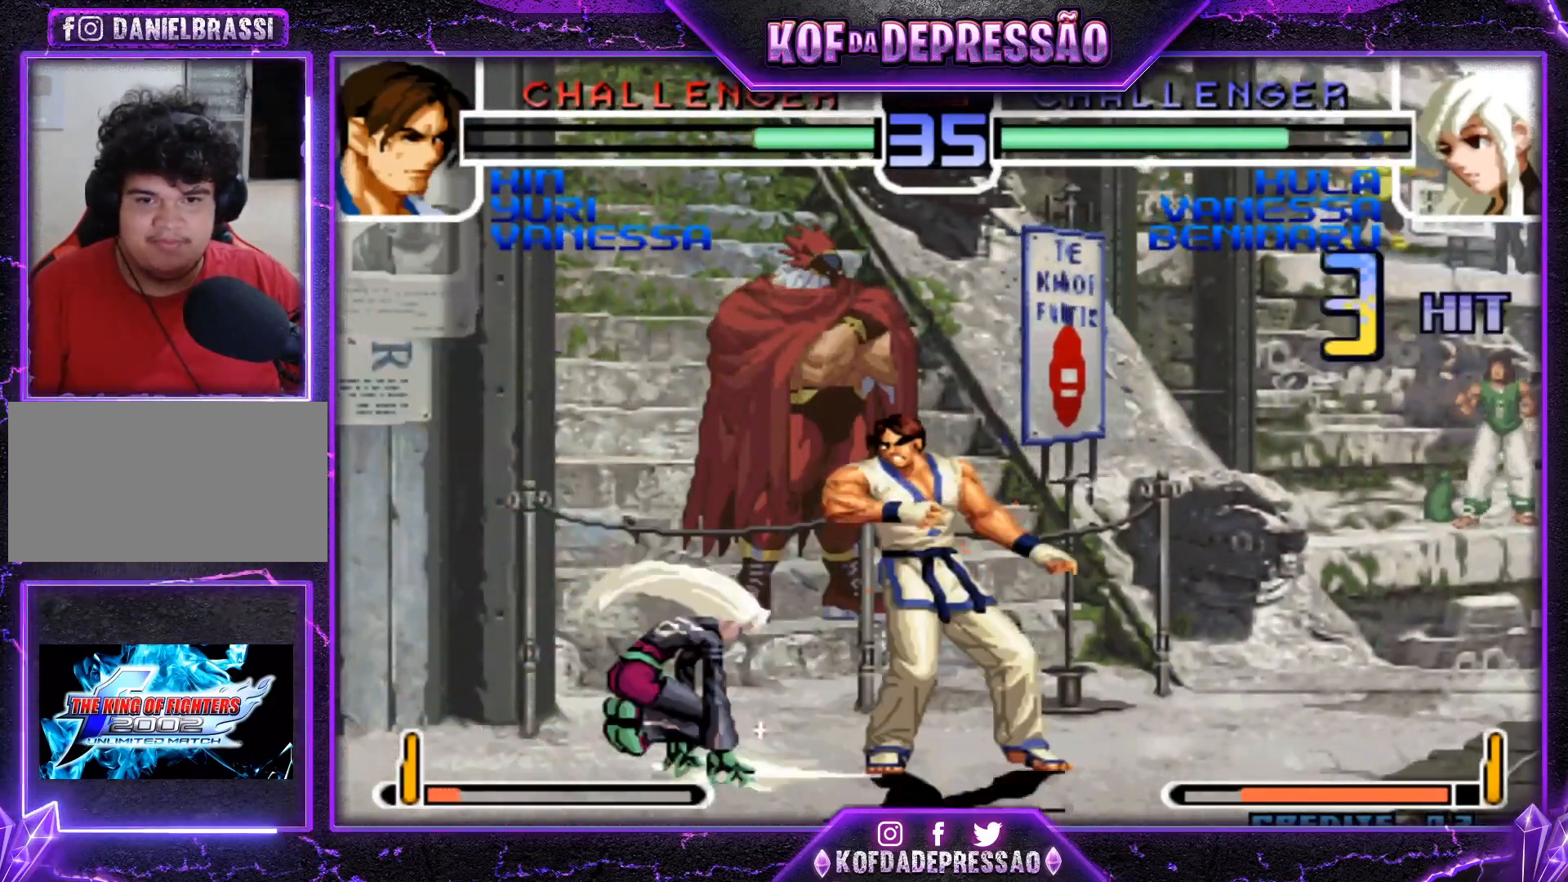
{"buttons": [], "left_stick": "center", "events": [[434, "TRIANGLE", "up"], [500, "left_stick", "center"]]}
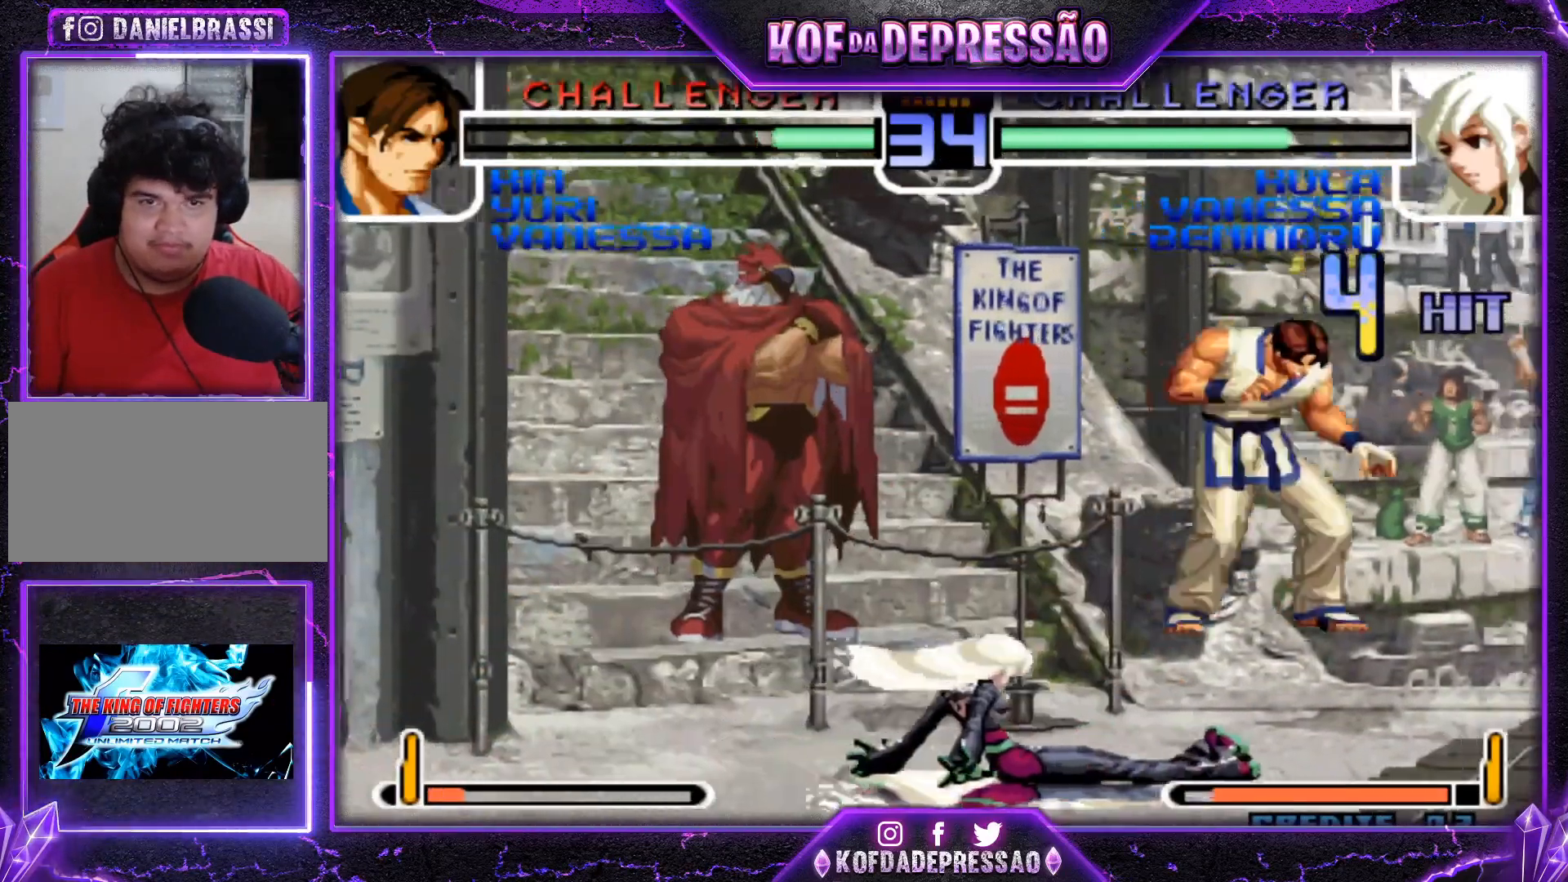
{"buttons": [], "left_stick": "center", "events": [[201, "left_stick", "down"], [267, "left_stick", "right"], [351, "left_stick", "center"]]}
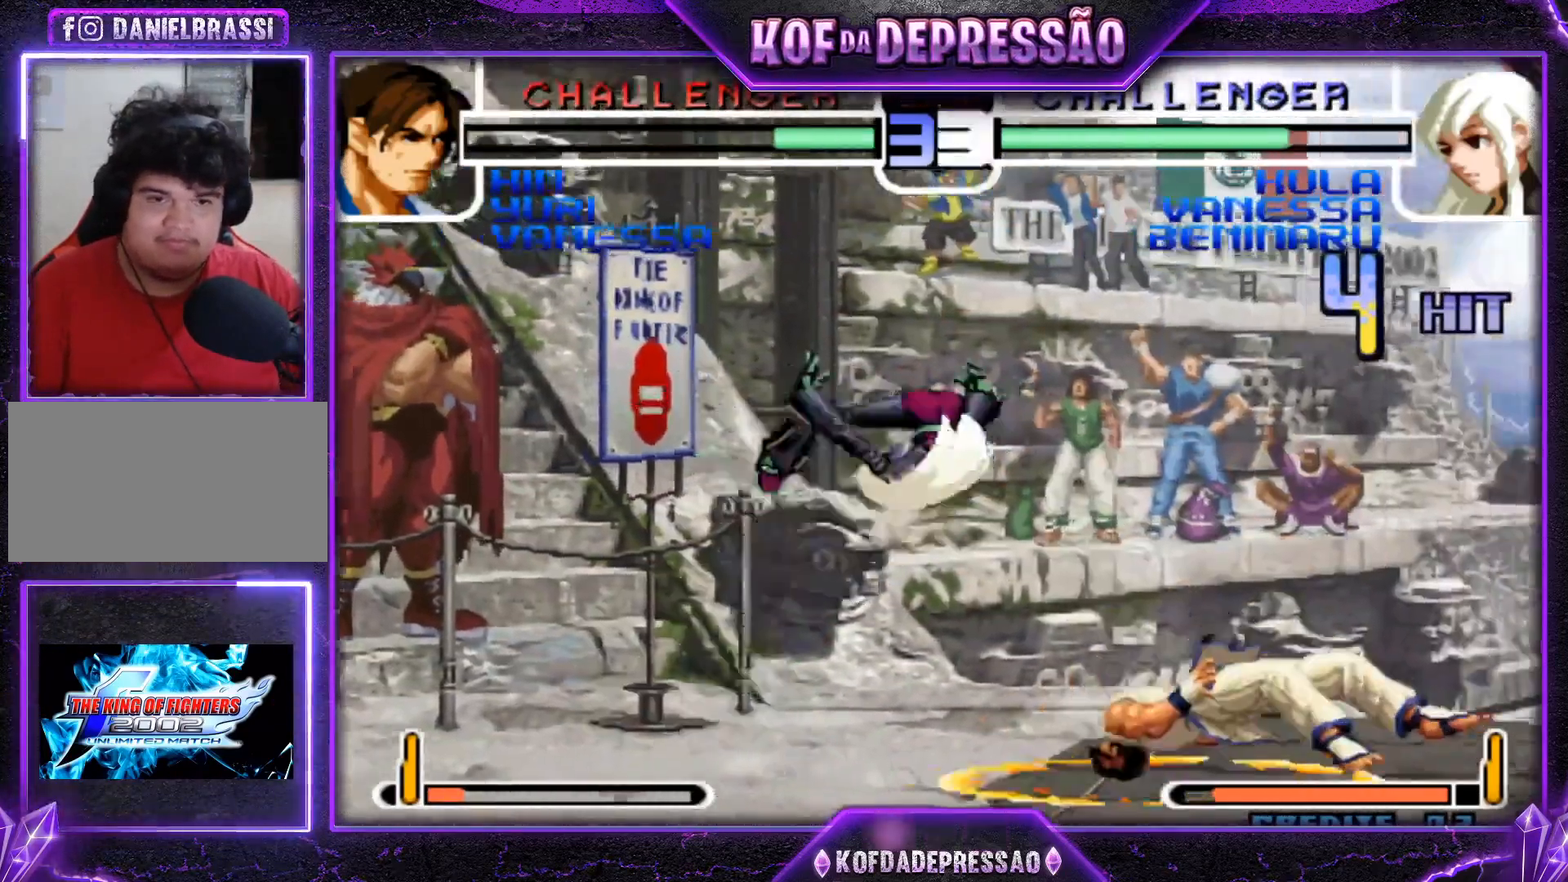
{"buttons": [], "left_stick": "left", "events": [[17, "CROSS", "down"], [17, "R1", "down"], [117, "CROSS", "up"], [133, "R1", "up"], [267, "left_stick", "left"]]}
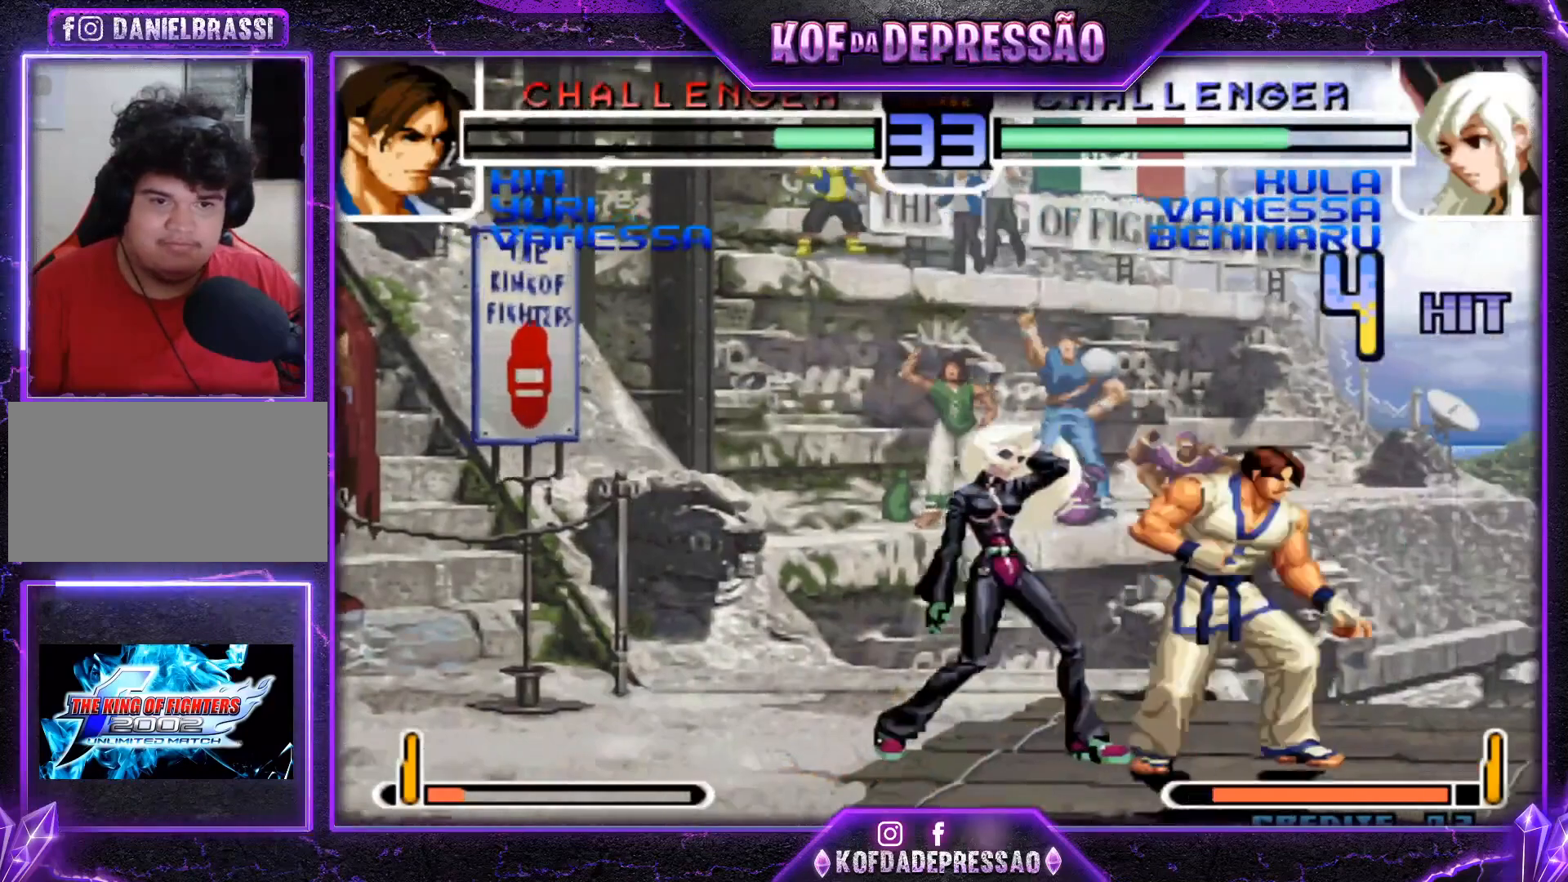
{"buttons": [], "left_stick": "down-left", "events": [[16, "left_stick", "down-left"], [316, "TRIANGLE", "down"], [417, "TRIANGLE", "up"]]}
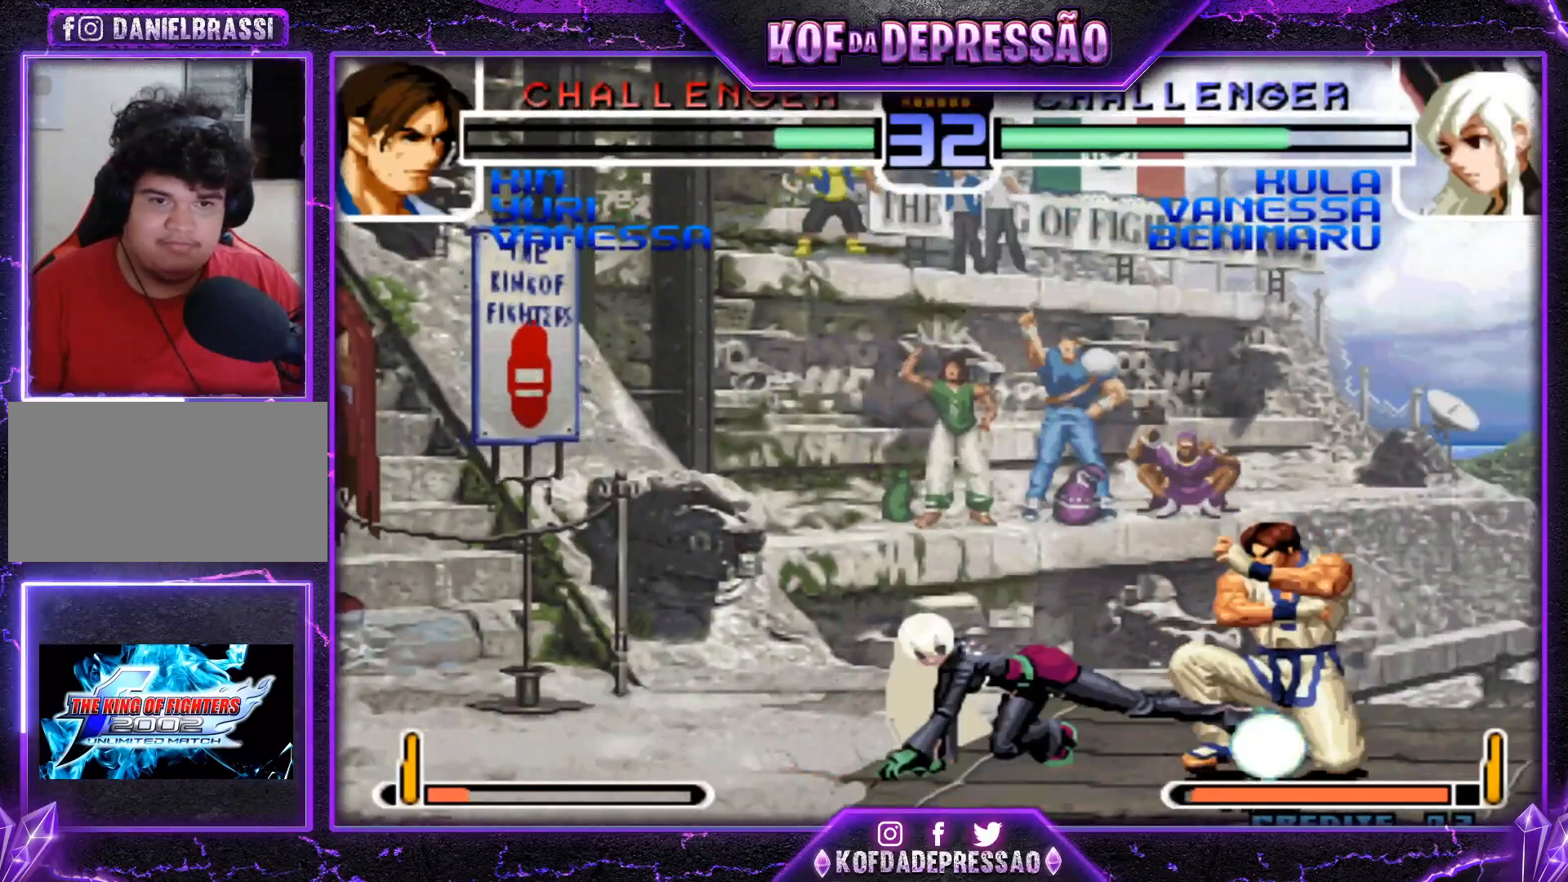
{"buttons": [], "left_stick": "center", "events": [[50, "left_stick", "center"], [133, "left_stick", "right"], [284, "left_stick", "center"], [350, "CROSS", "down"], [434, "CROSS", "up"]]}
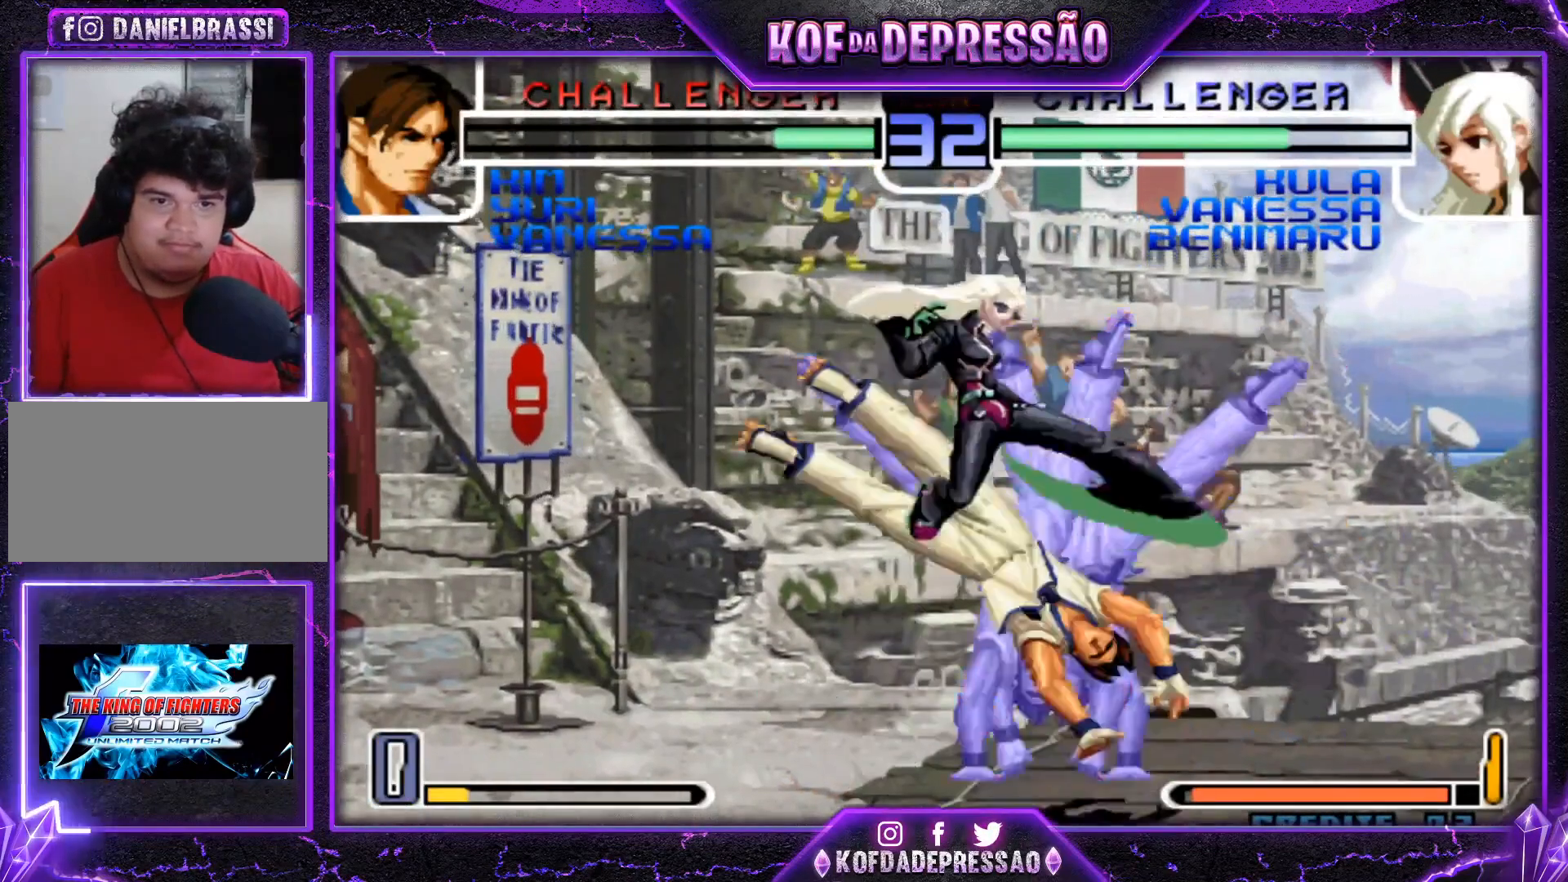
{"buttons": [], "left_stick": "down-right", "events": [[133, "left_stick", "down"], [183, "left_stick", "down-right"]]}